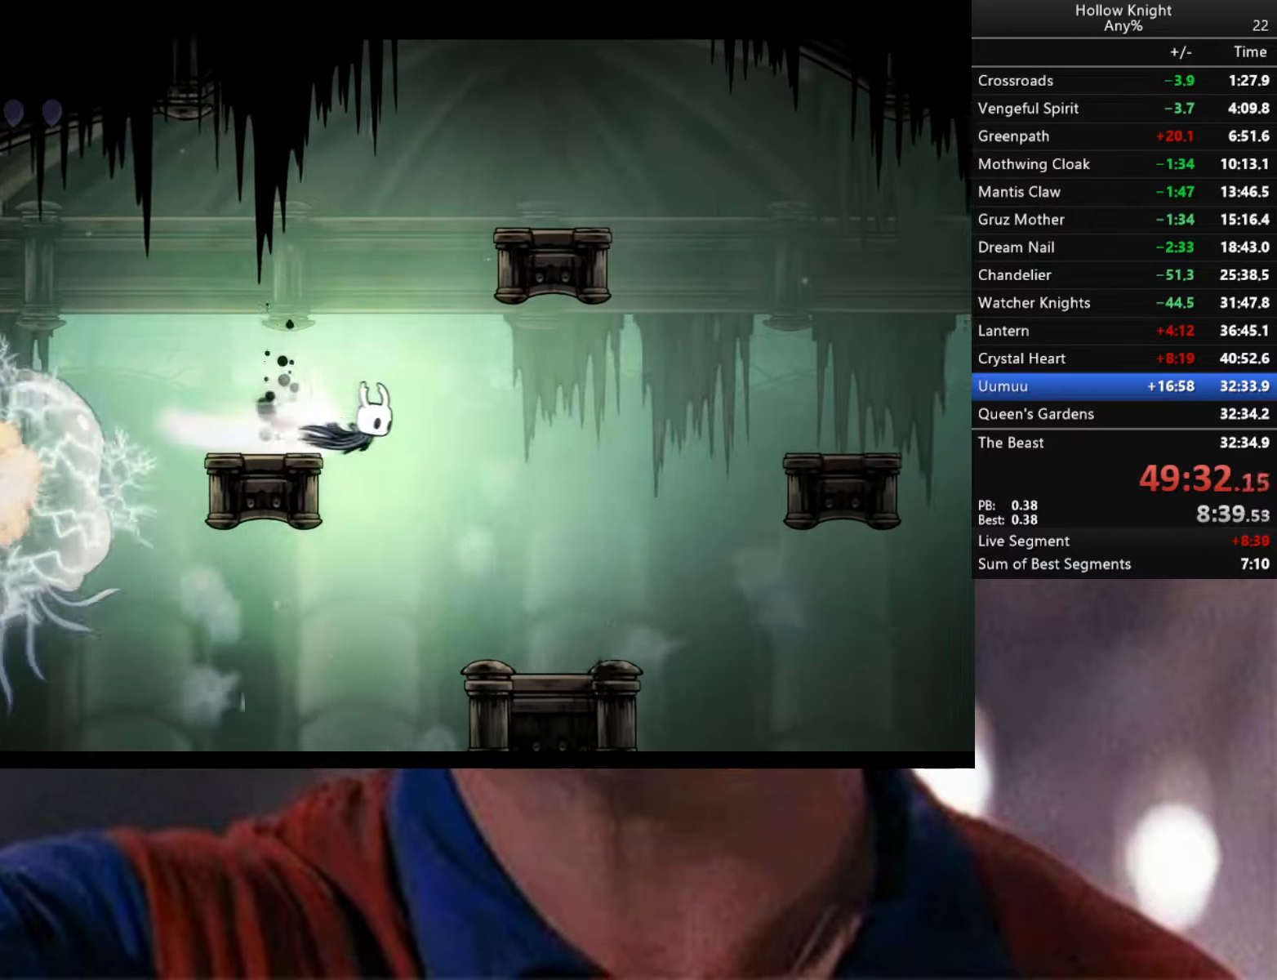
Gameplay with a controller (Xbox layout); each line is a JSON object with the inputs held at the frame after it. "events" lists button and stick changes between this image and that frame as [ms after this image, input, new state], when the widget could be followed in between.
{"buttons": [], "left_stick": "center", "right_stick": "center", "events": [[50, "R2", "up"], [150, "left_stick", "center"]]}
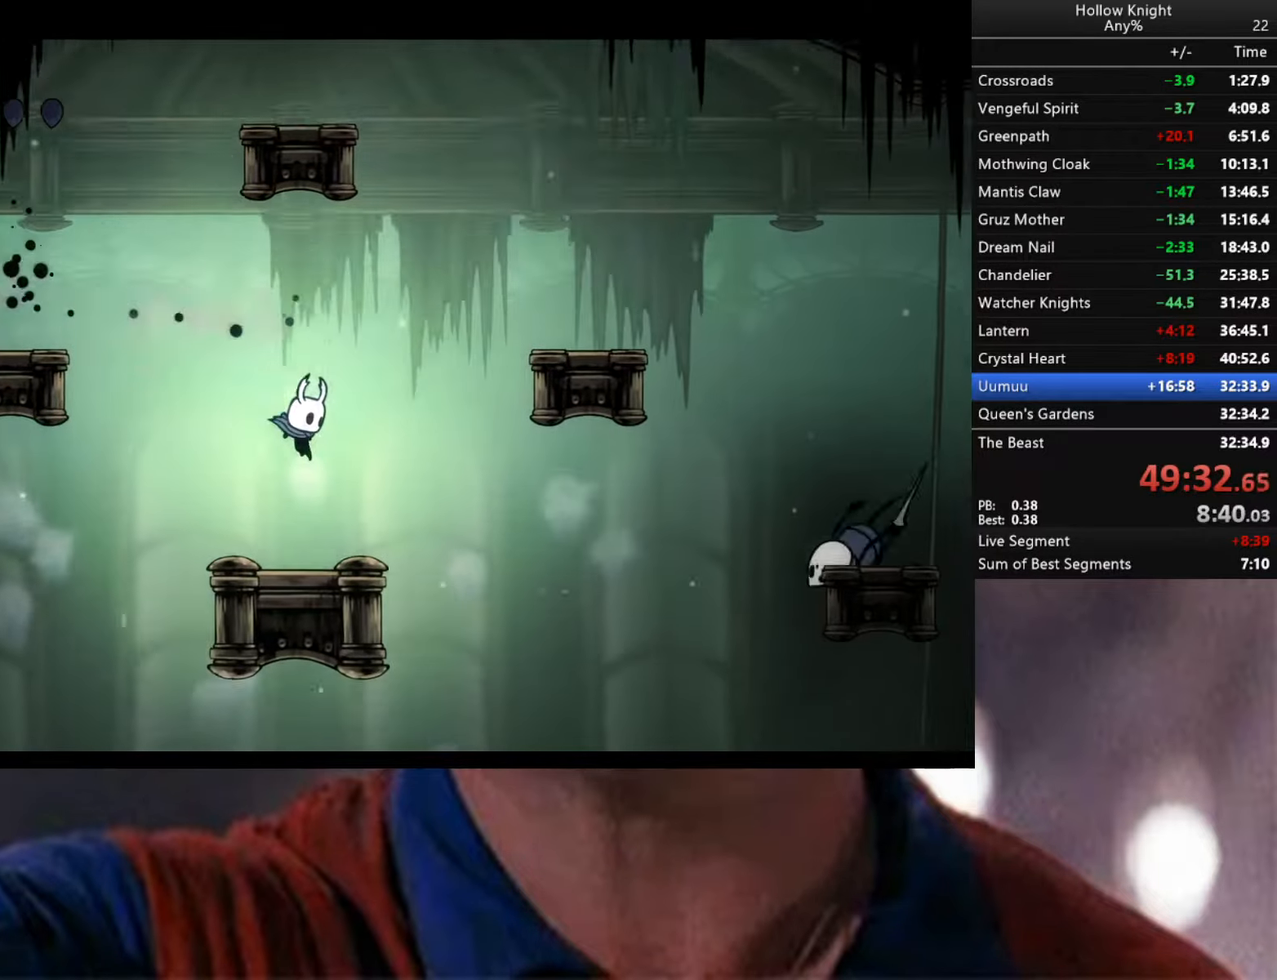
{"buttons": [], "left_stick": "right", "right_stick": "center", "events": [[400, "left_stick", "right"]]}
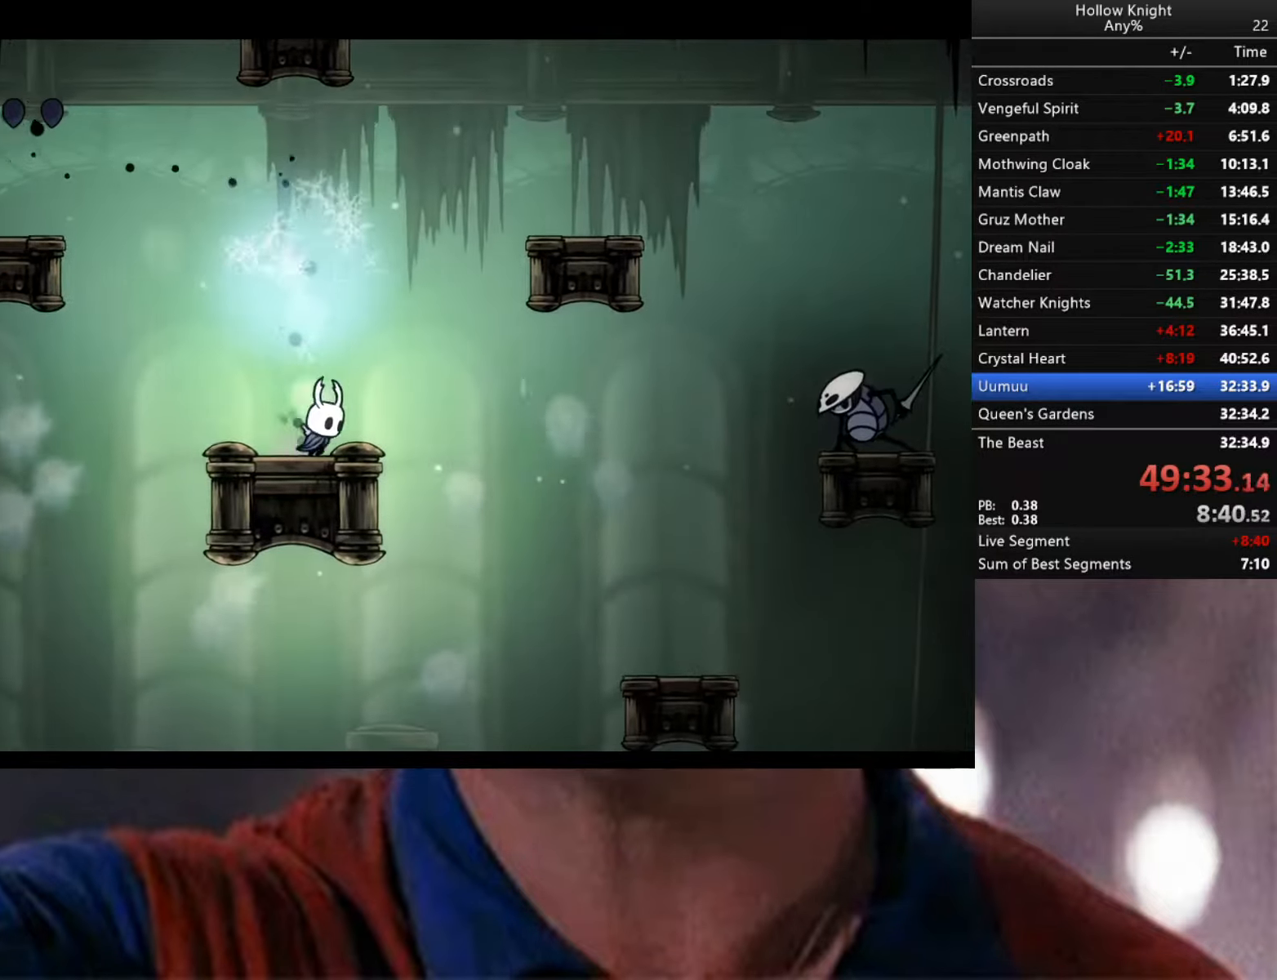
{"buttons": [], "left_stick": "center", "right_stick": "center", "events": [[83, "R2", "down"], [267, "R2", "up"], [483, "left_stick", "center"]]}
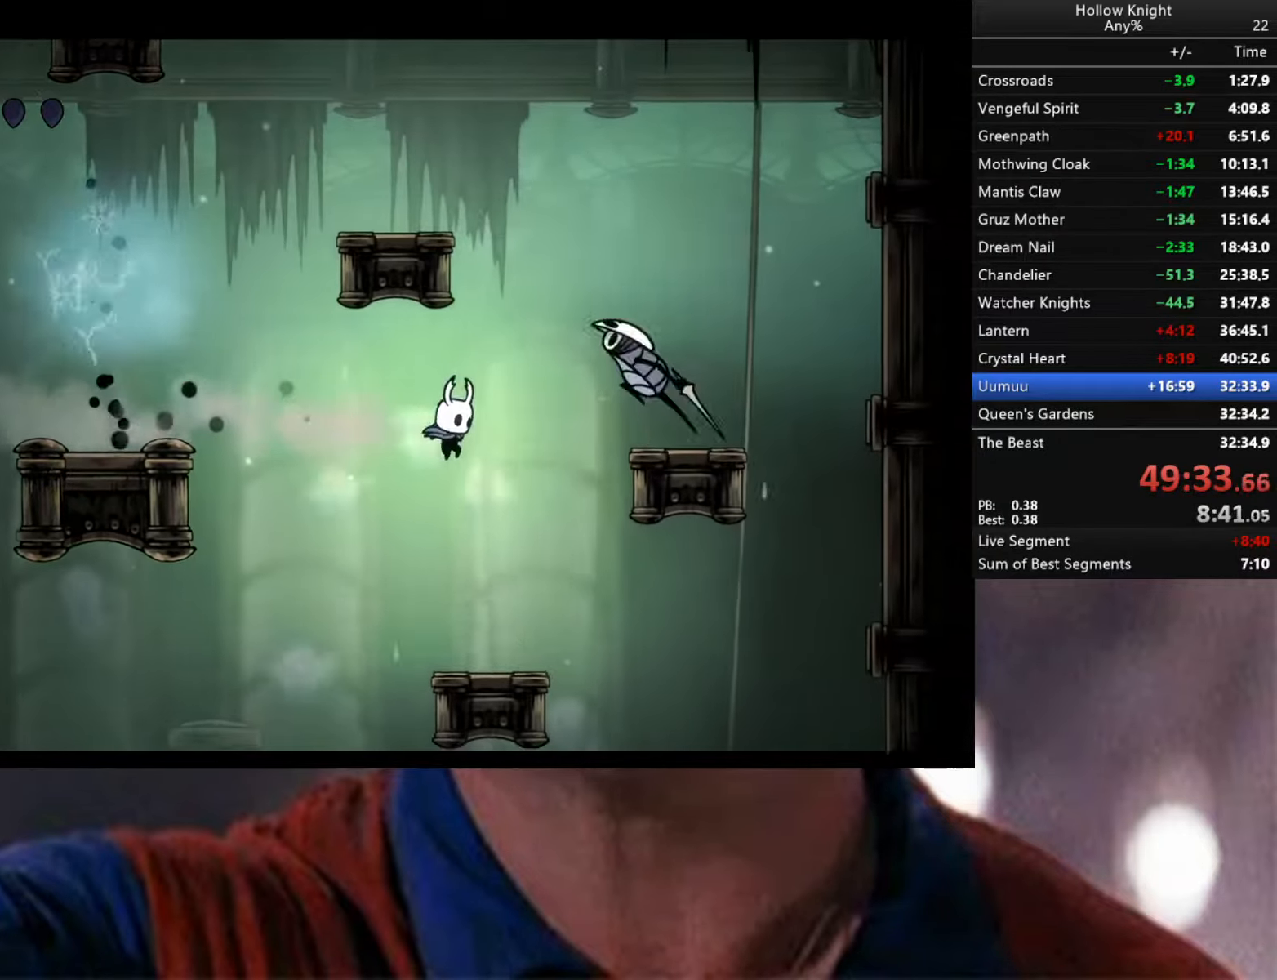
{"buttons": [], "left_stick": "left", "right_stick": "center", "events": [[417, "left_stick", "left"]]}
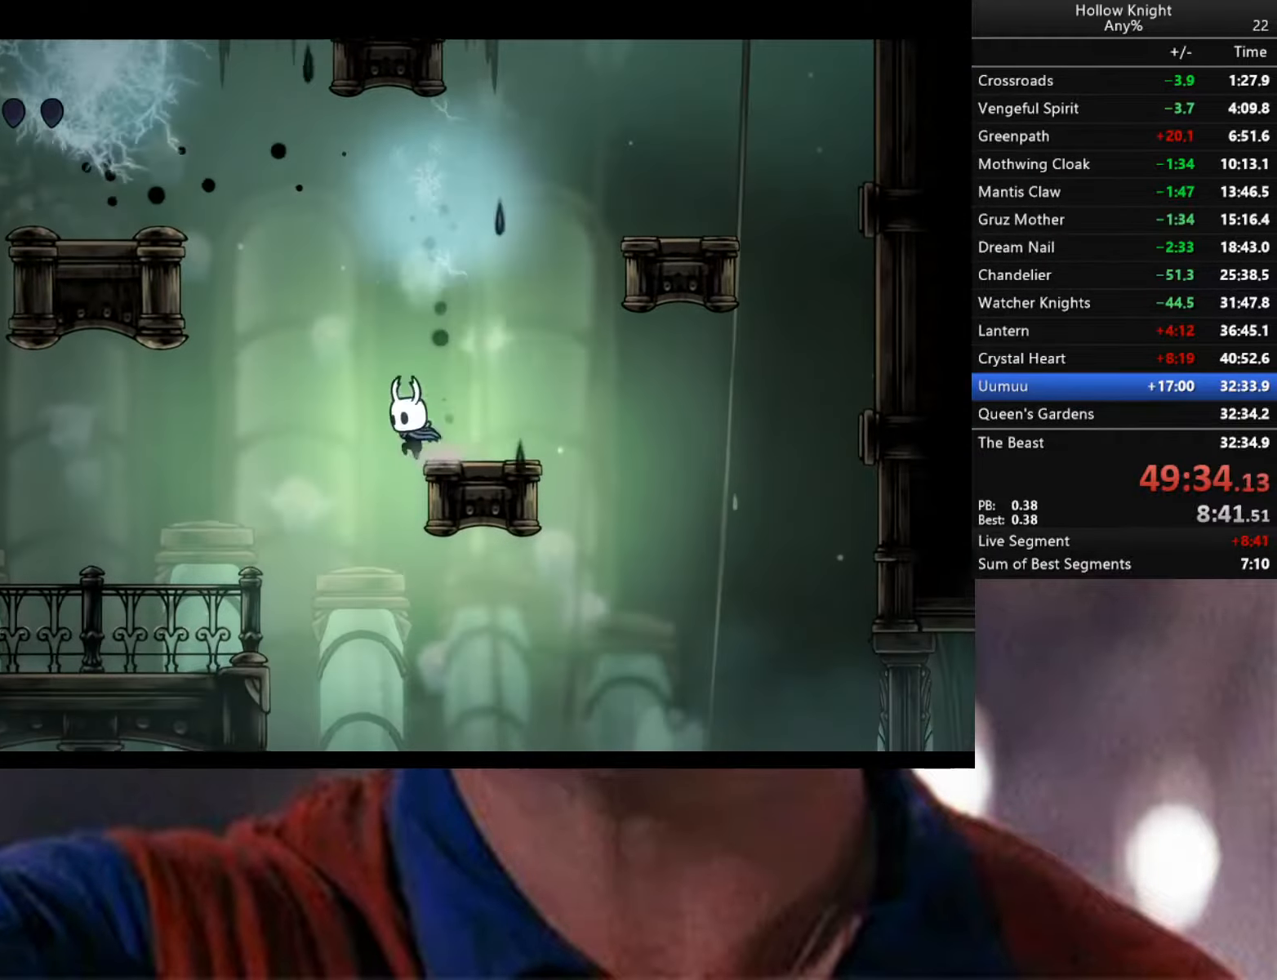
{"buttons": [], "left_stick": "left", "right_stick": "center", "events": [[267, "R2", "down"], [400, "R2", "up"]]}
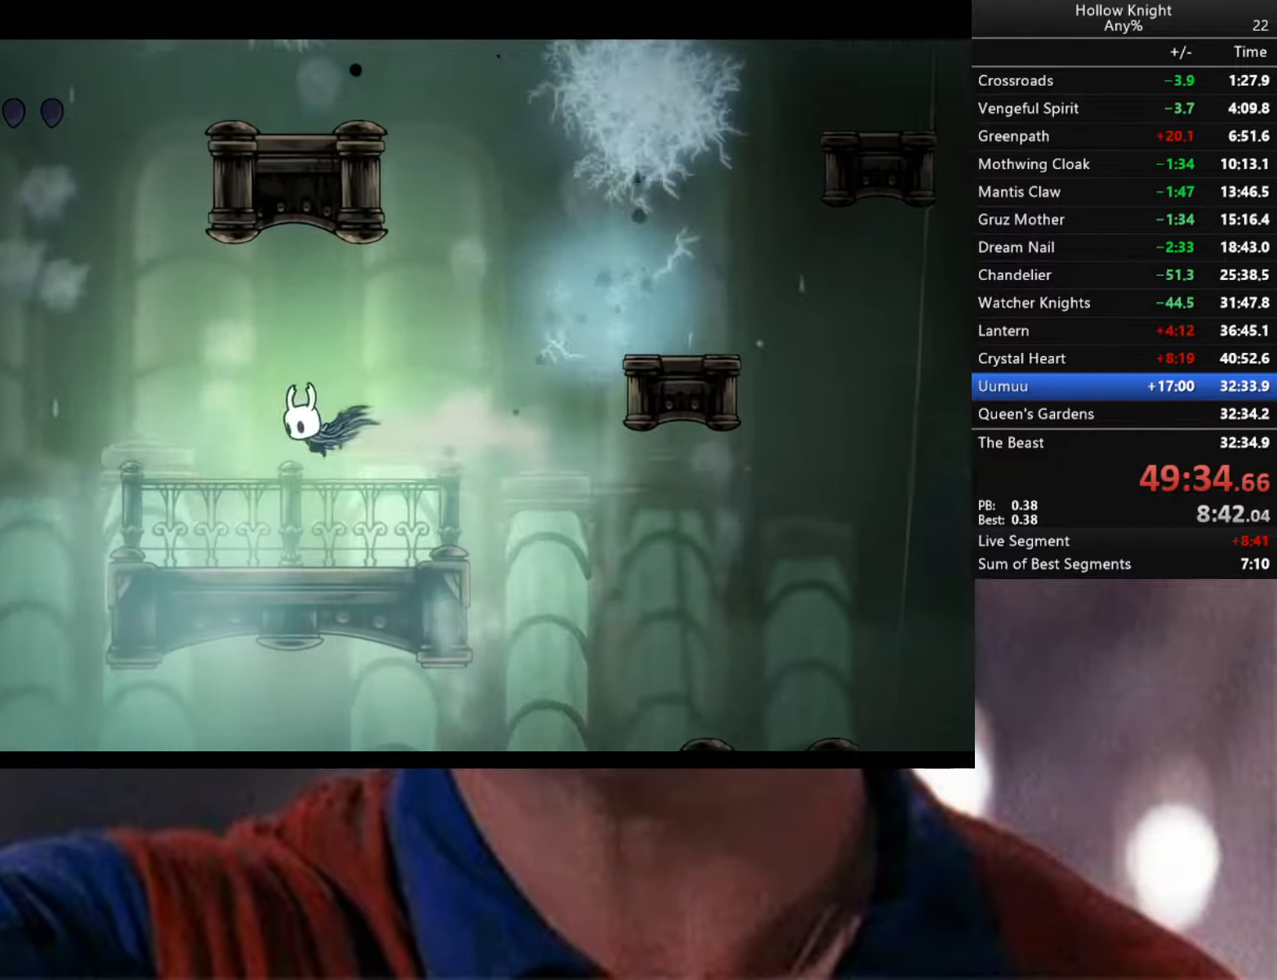
{"buttons": [], "left_stick": "left", "right_stick": "center", "events": [[67, "left_stick", "center"], [317, "left_stick", "left"]]}
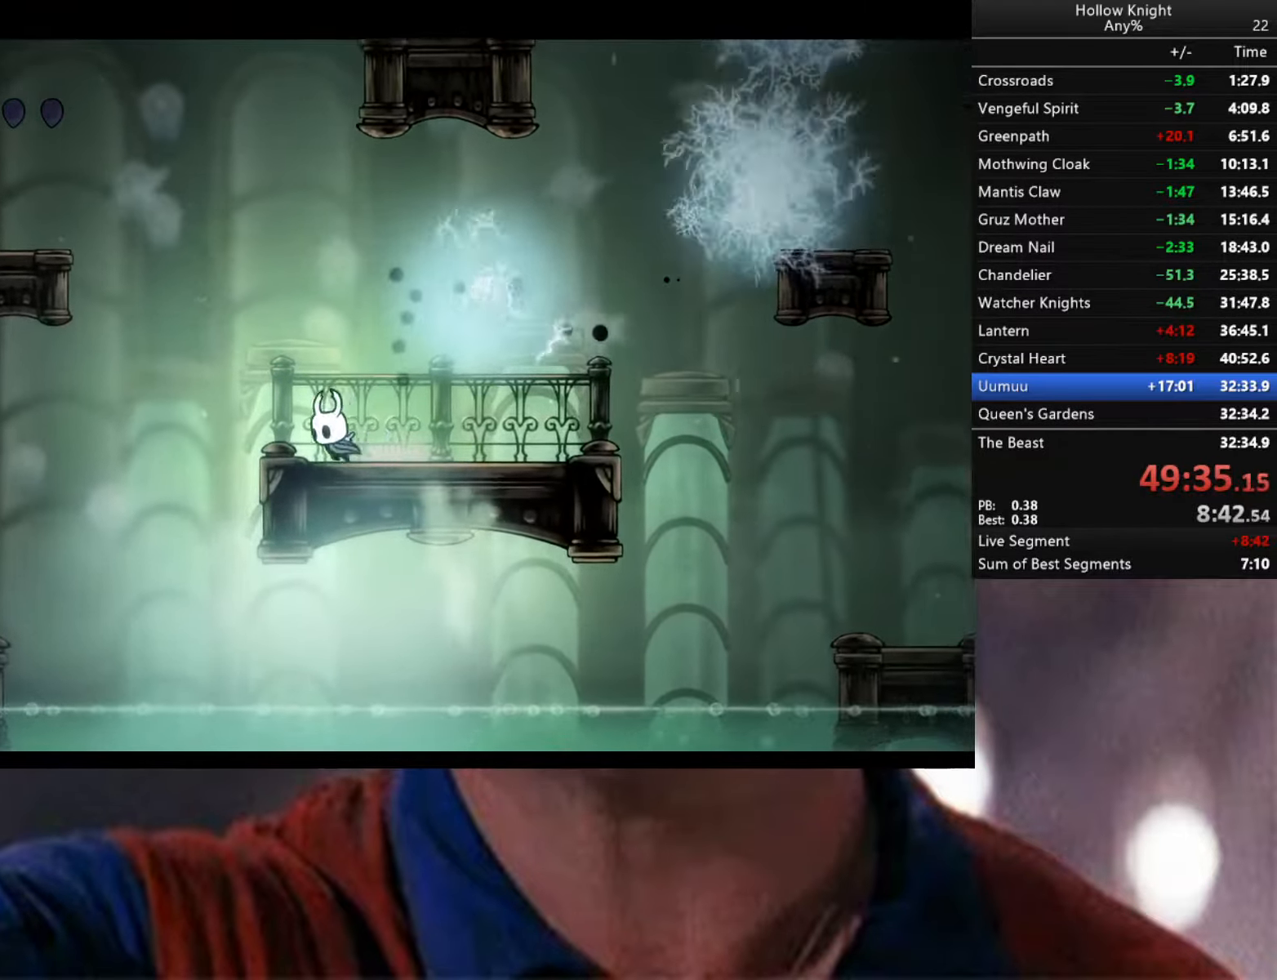
{"buttons": ["A"], "left_stick": "left", "right_stick": "center", "events": [[50, "left_stick", "center"], [300, "left_stick", "left"], [483, "A", "down"]]}
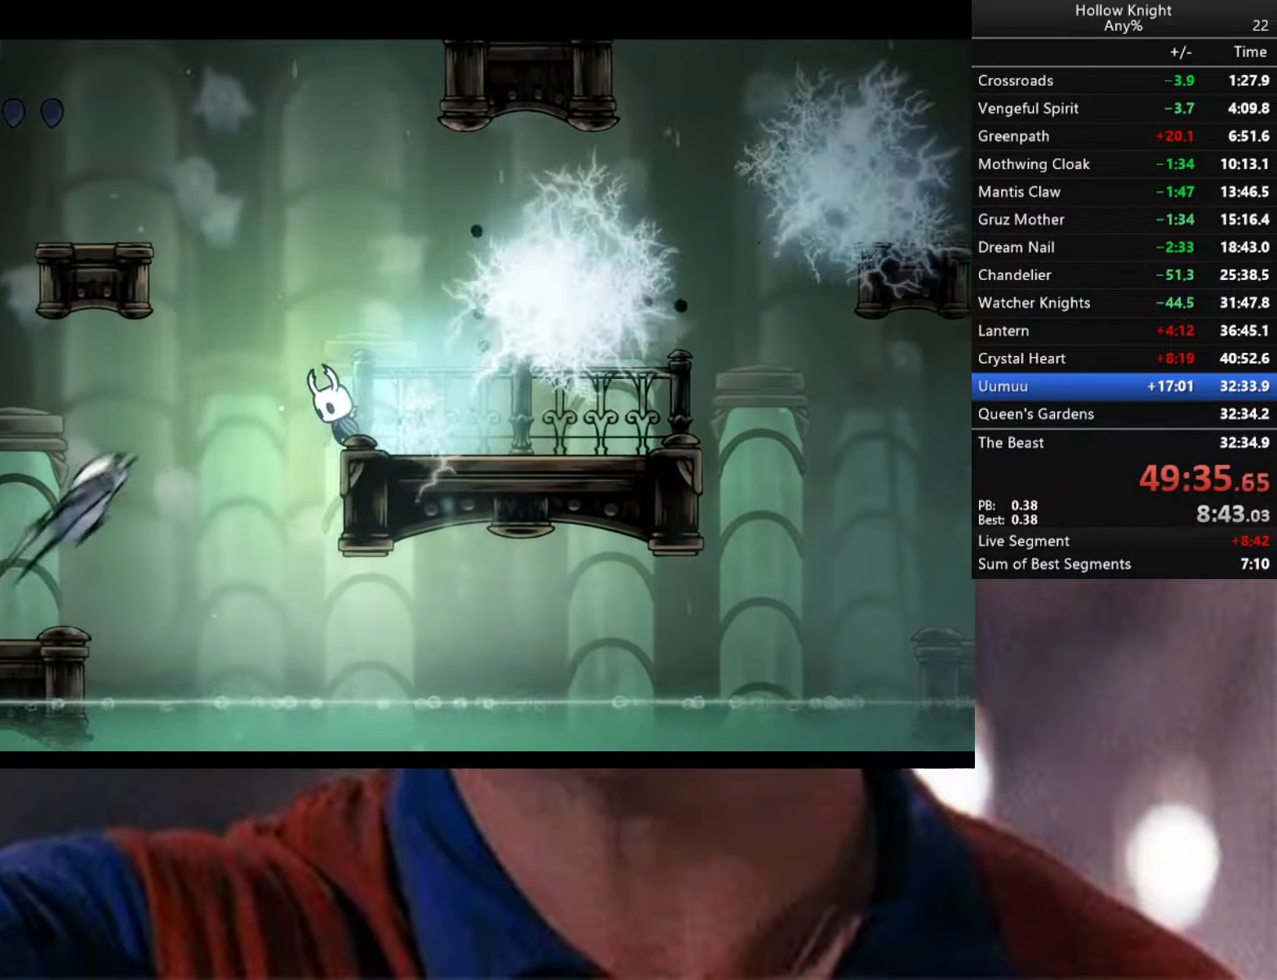
{"buttons": ["R2"], "left_stick": "left", "right_stick": "center", "events": [[133, "A", "up"], [467, "R2", "down"]]}
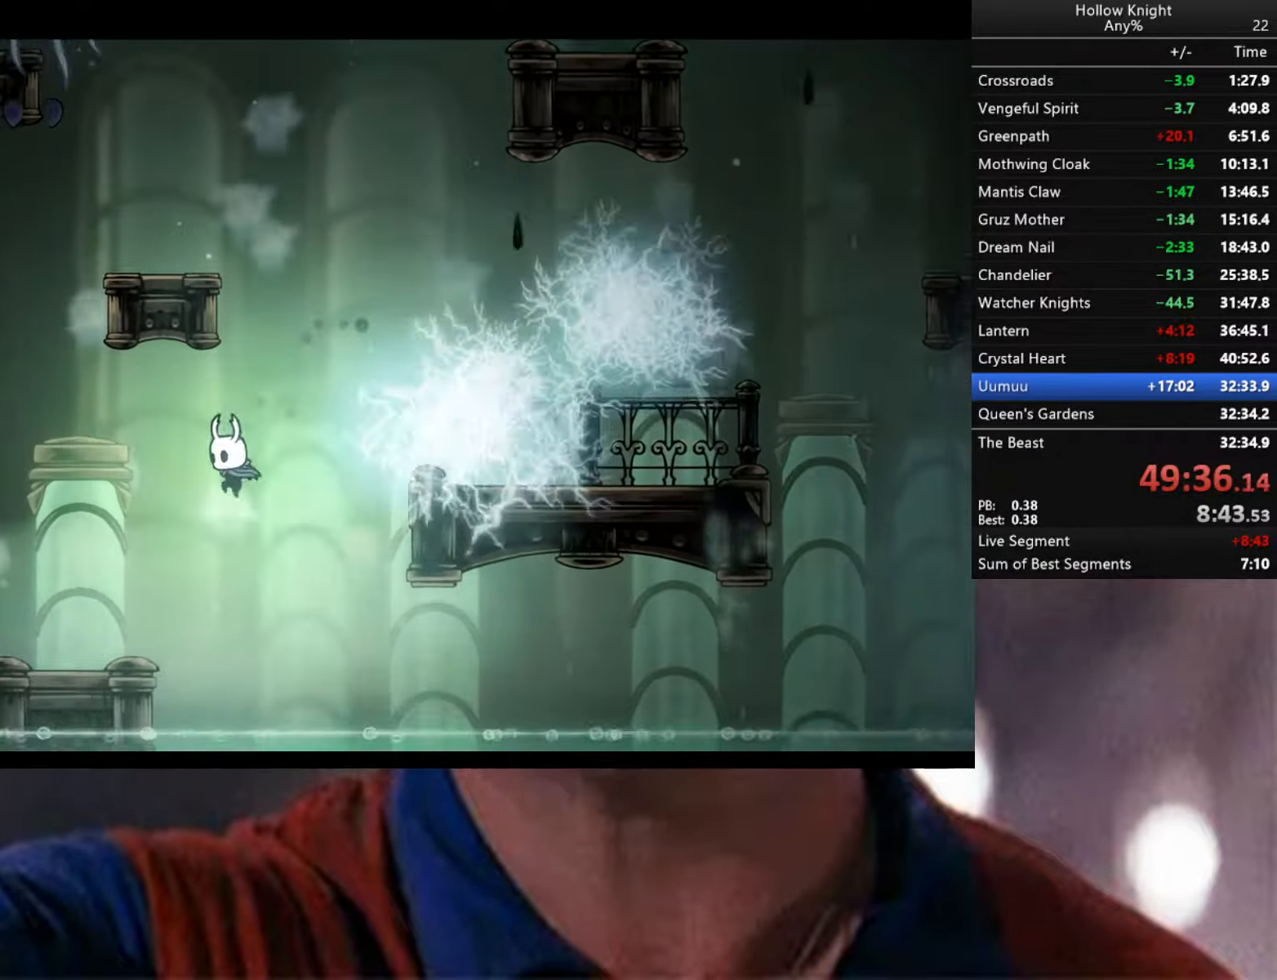
{"buttons": [], "left_stick": "down-right", "right_stick": "center", "events": [[400, "left_stick", "down-right"], [417, "R2", "up"]]}
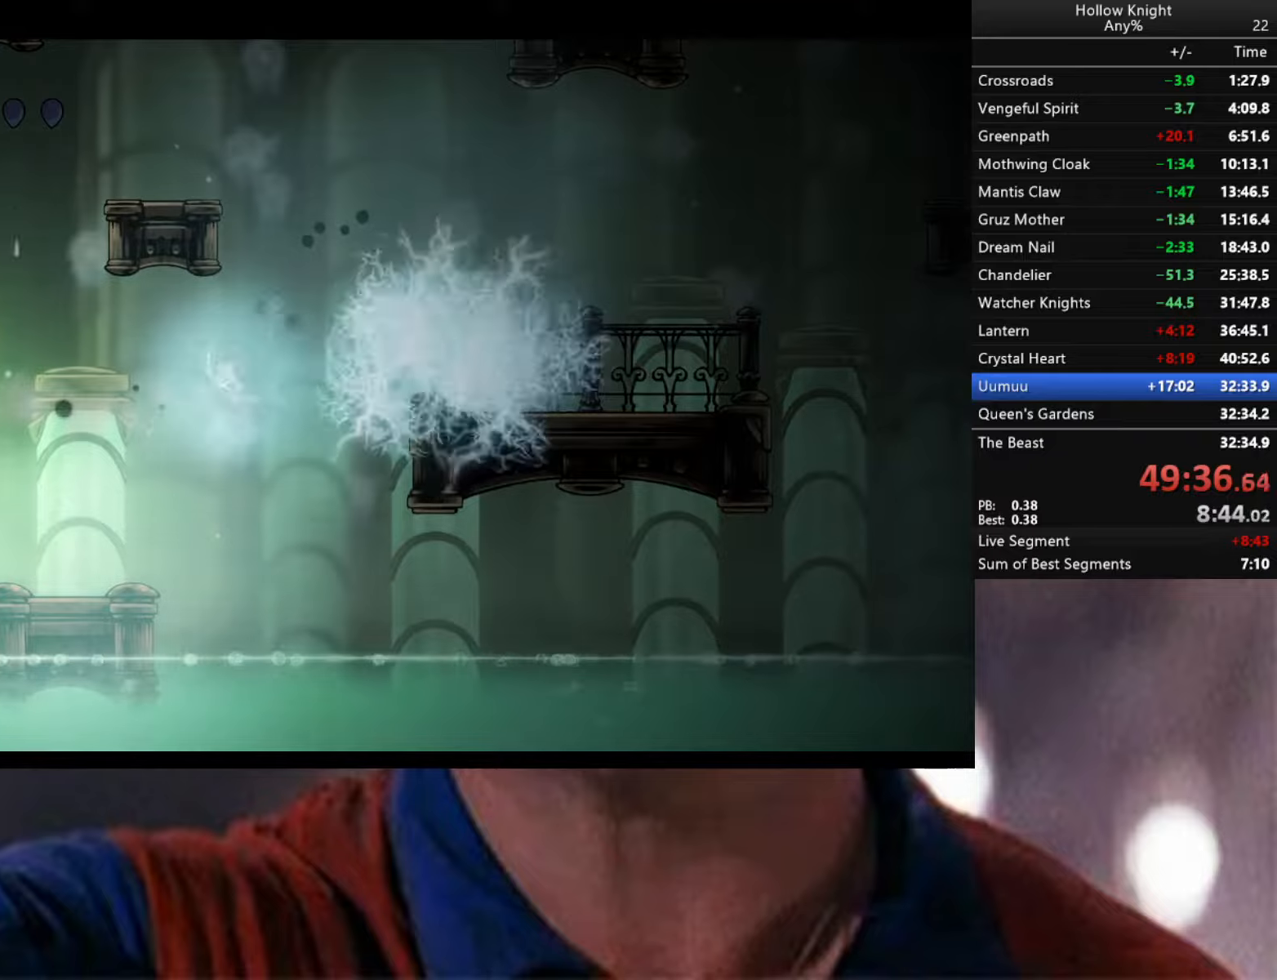
{"buttons": ["A"], "left_stick": "left", "right_stick": "center", "events": [[200, "A", "down"], [200, "left_stick", "left"]]}
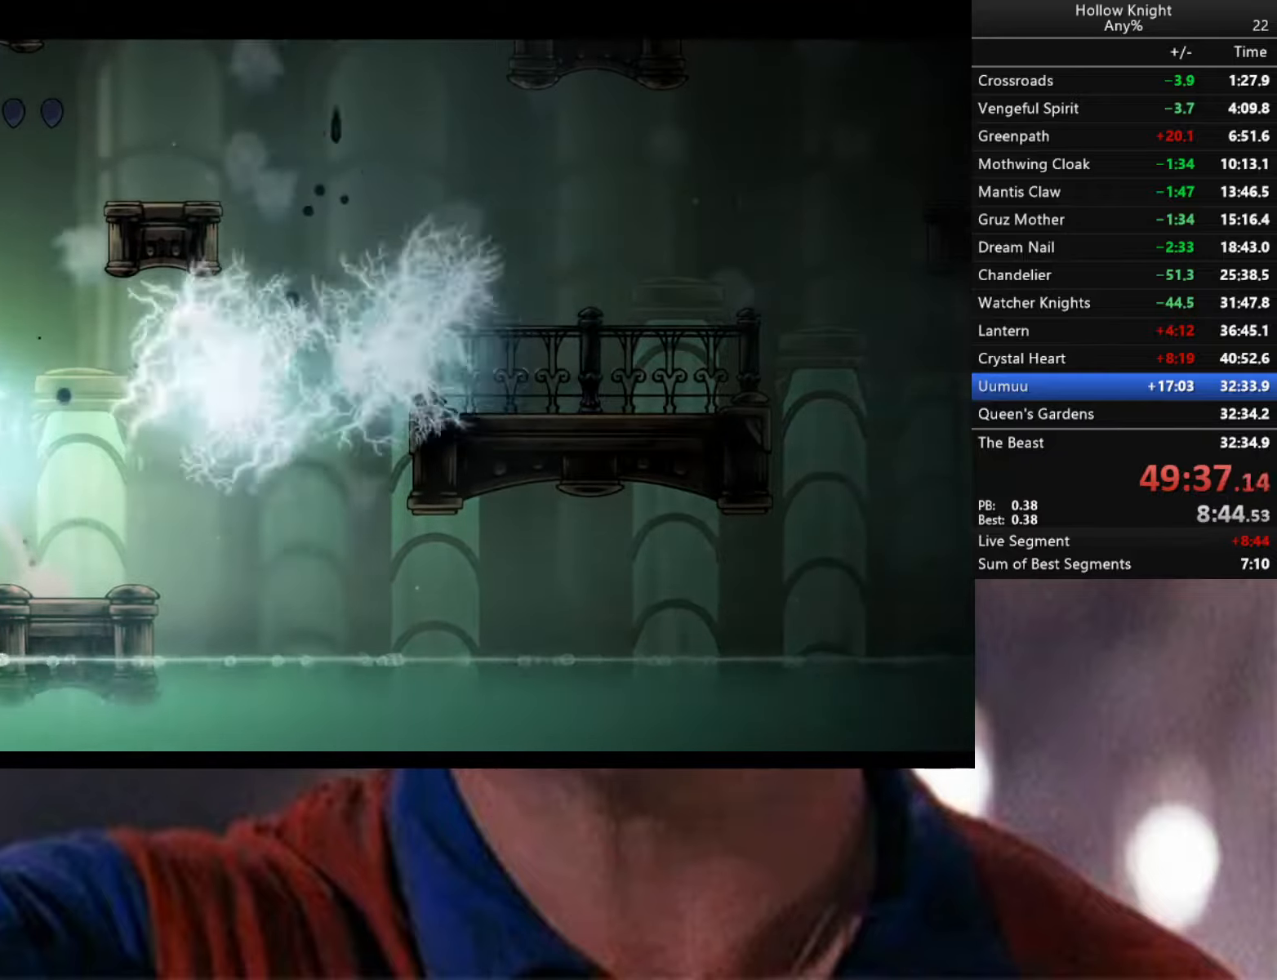
{"buttons": ["A"], "left_stick": "down-left", "right_stick": "center", "events": [[17, "left_stick", "down-left"], [67, "A", "up"], [84, "A", "down"], [200, "R2", "down"], [367, "A", "up"], [434, "R2", "up"], [484, "A", "down"]]}
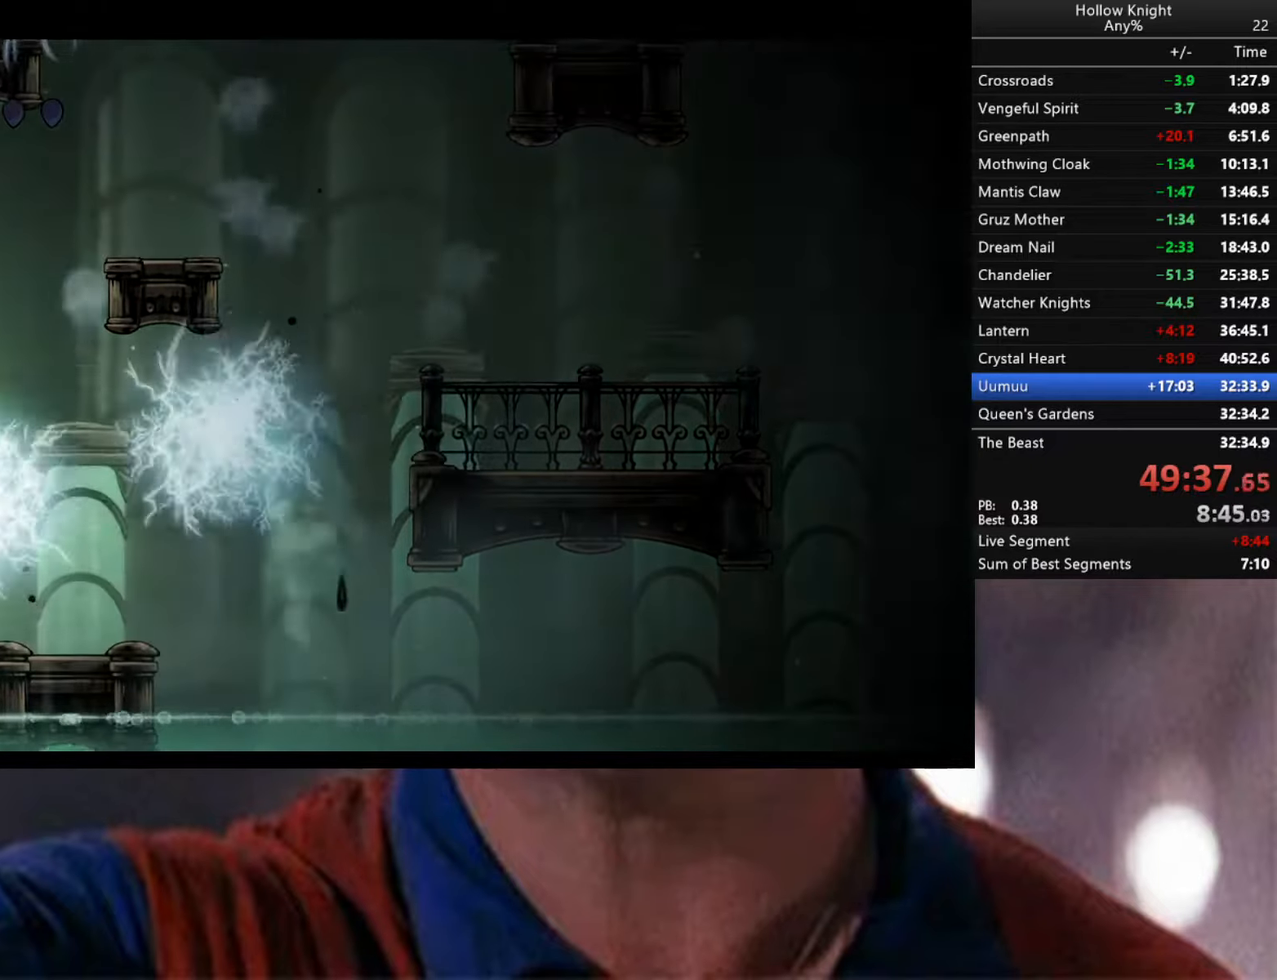
{"buttons": ["A"], "left_stick": "right", "right_stick": "center", "events": [[100, "left_stick", "right"]]}
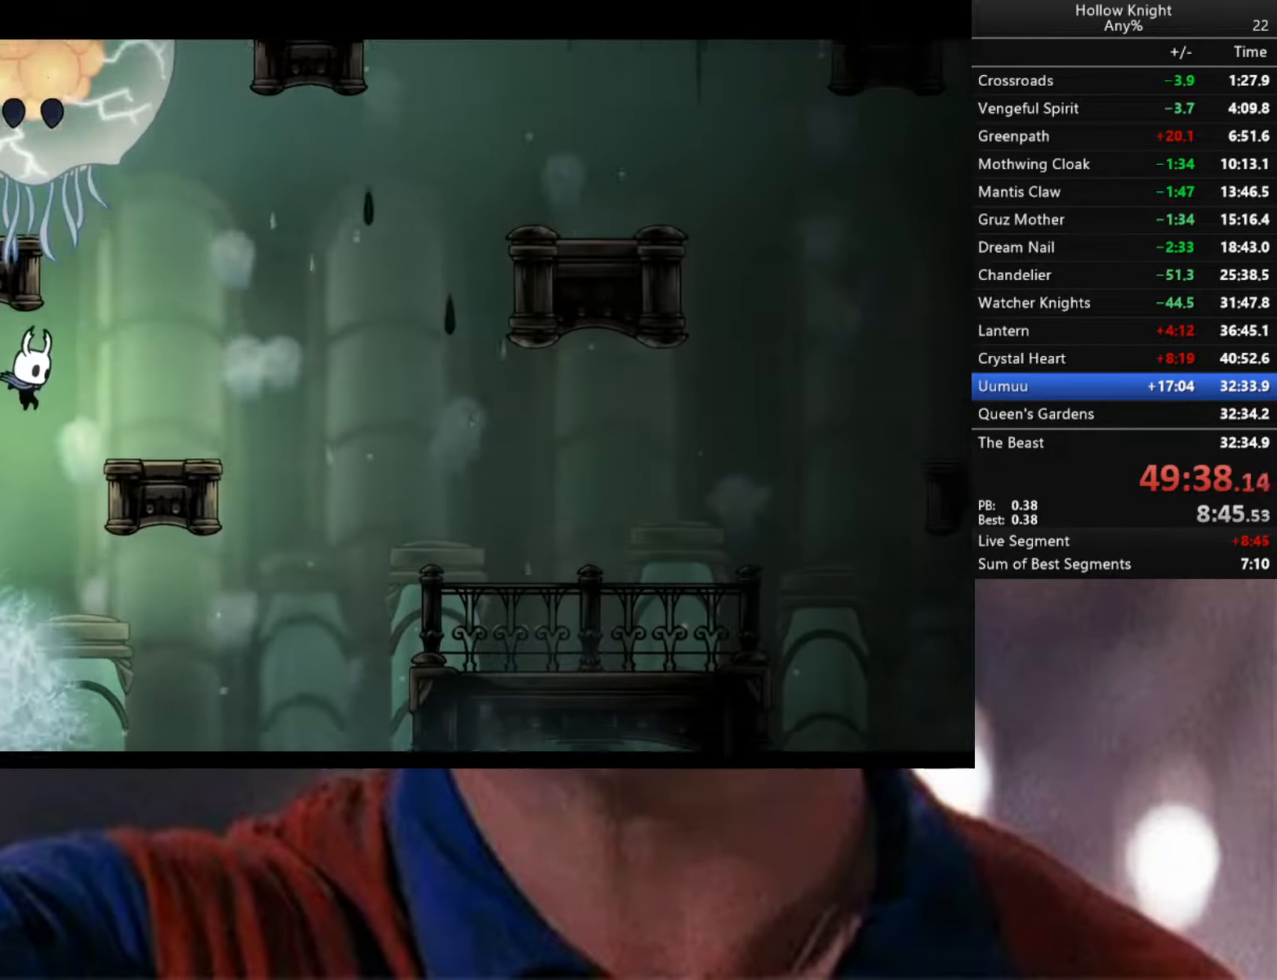
{"buttons": [], "left_stick": "right", "right_stick": "center", "events": [[267, "A", "up"], [334, "A", "down"], [484, "A", "up"]]}
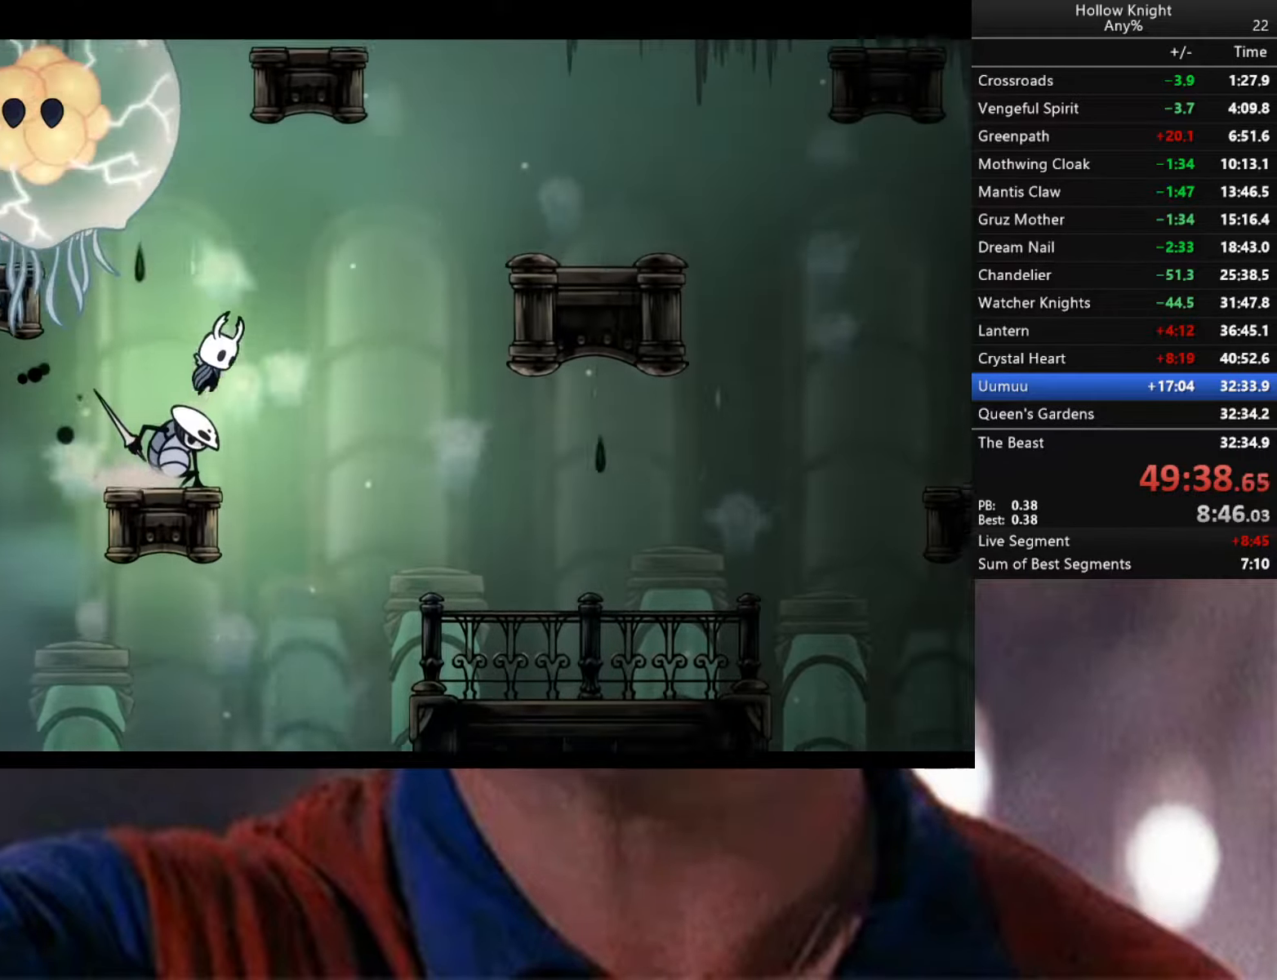
{"buttons": [], "left_stick": "center", "right_stick": "center", "events": [[167, "R2", "down"], [350, "R2", "up"], [467, "left_stick", "center"]]}
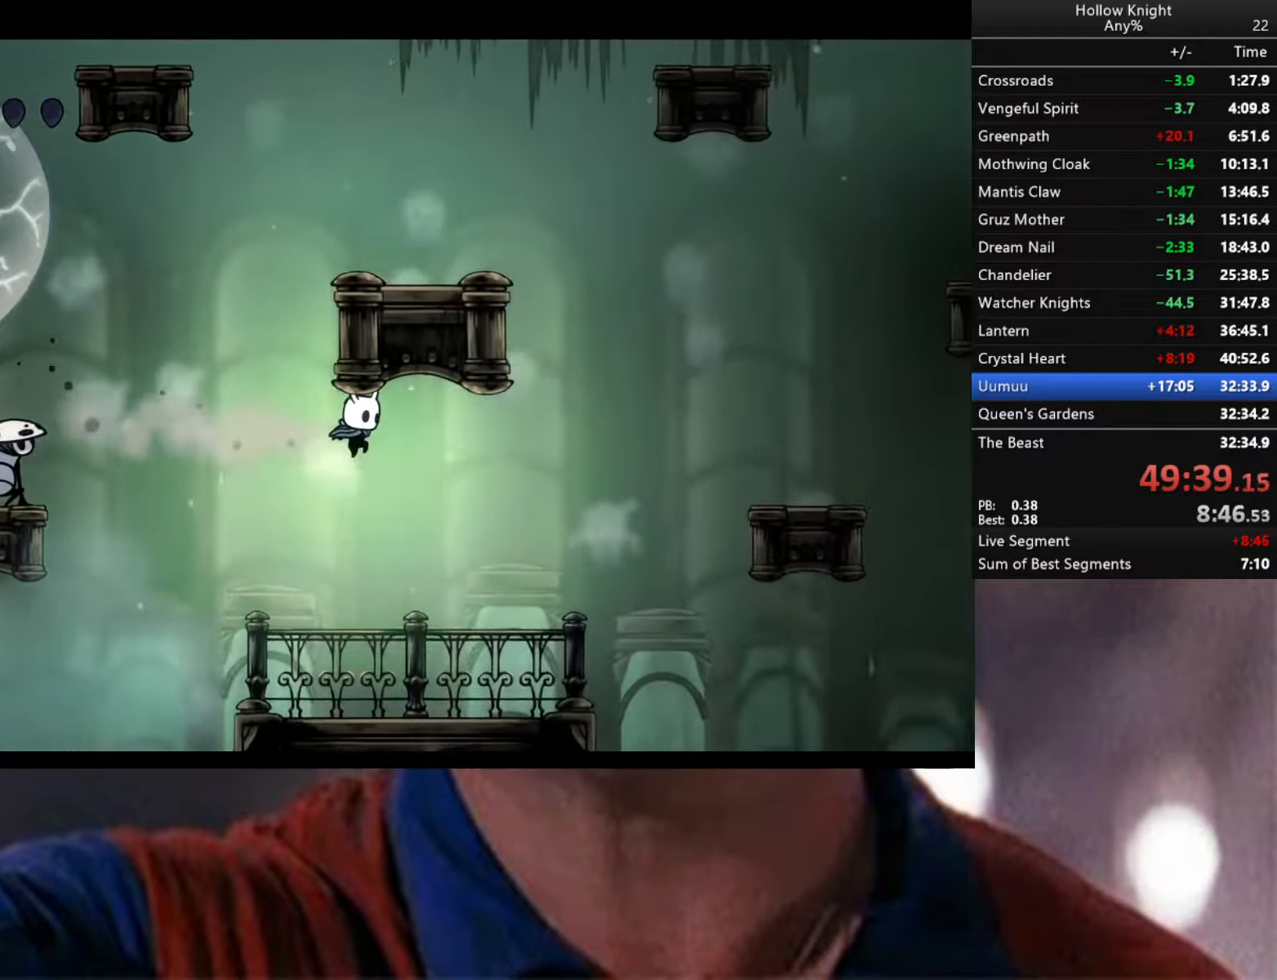
{"buttons": [], "left_stick": "center", "right_stick": "center", "events": [[117, "left_stick", "right"], [484, "left_stick", "center"]]}
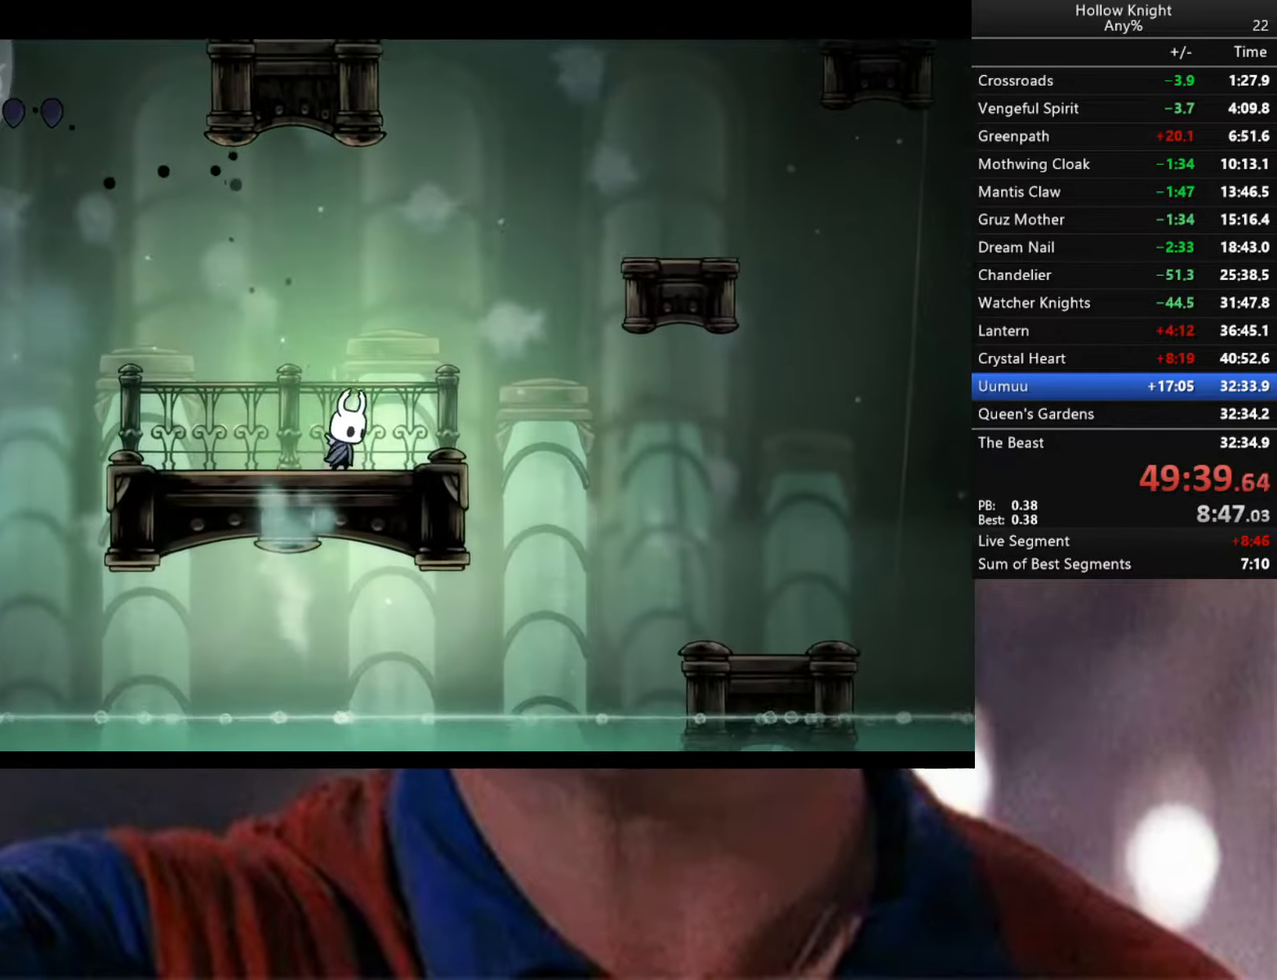
{"buttons": [], "left_stick": "center", "right_stick": "center", "events": [[150, "left_stick", "left"], [300, "left_stick", "center"]]}
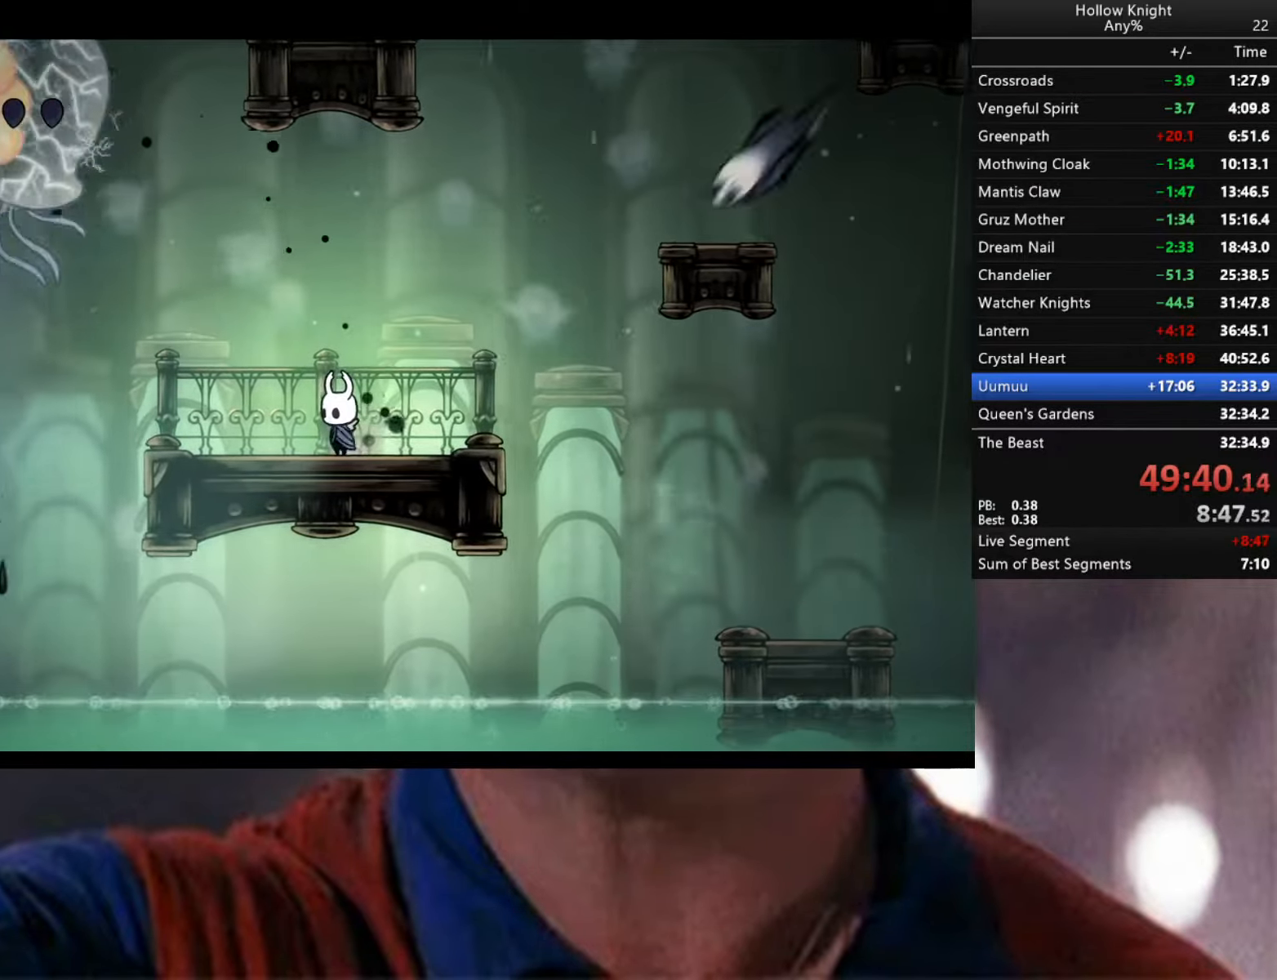
{"buttons": ["A"], "left_stick": "right", "right_stick": "center", "events": [[100, "left_stick", "right"], [450, "A", "down"]]}
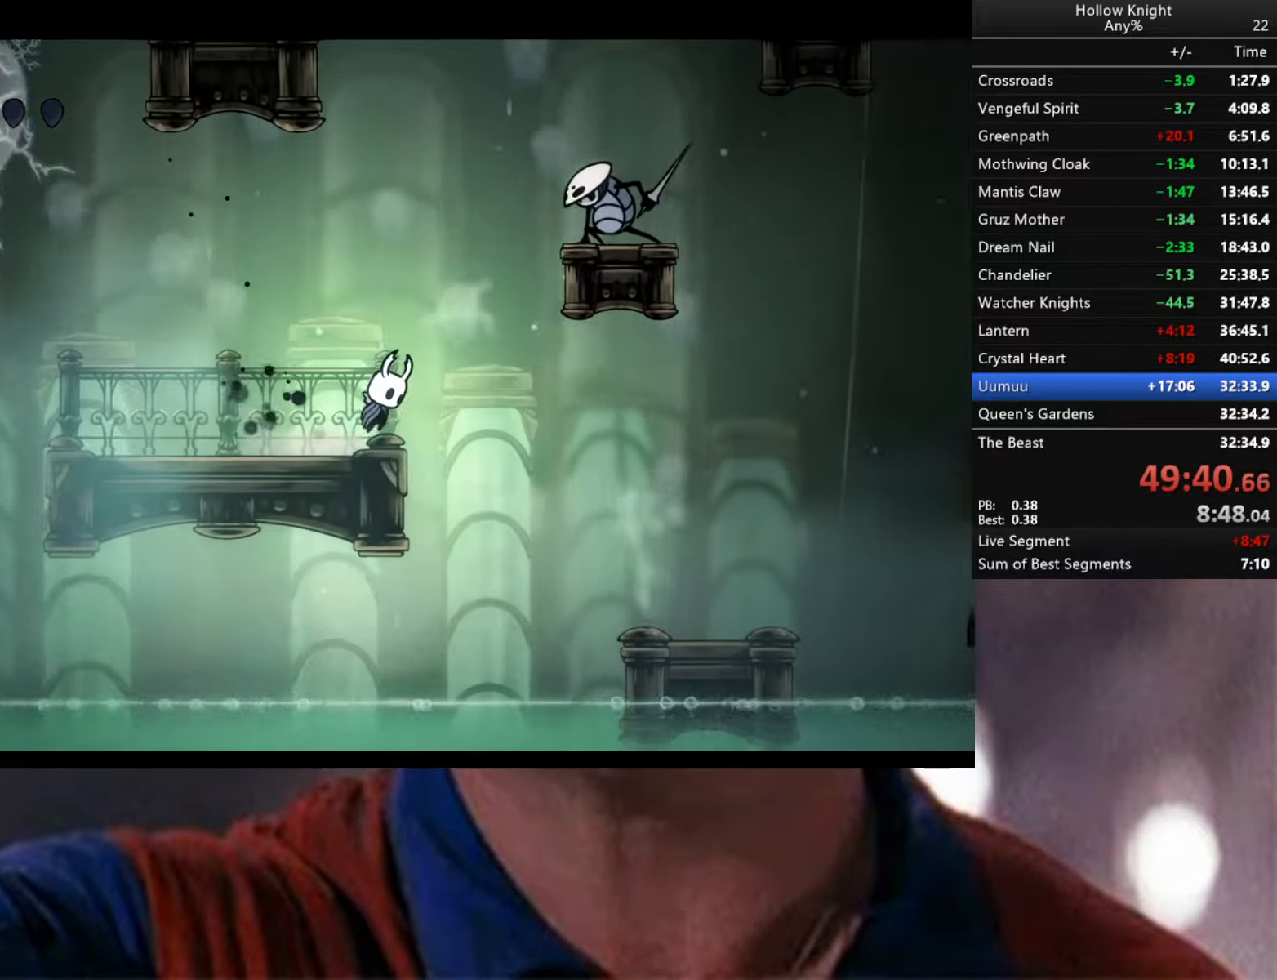
{"buttons": [], "left_stick": "right", "right_stick": "center", "events": [[500, "A", "up"]]}
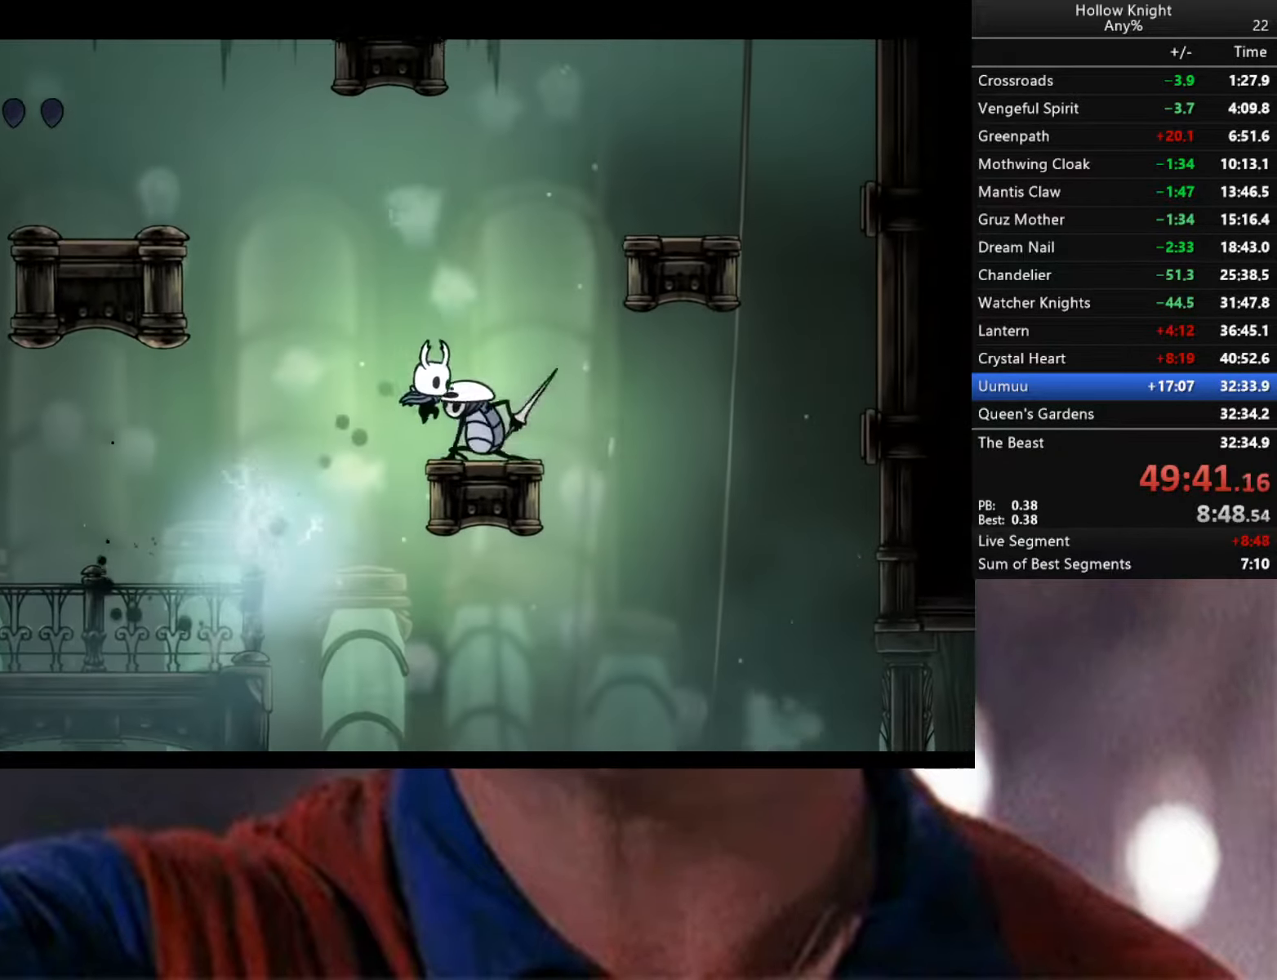
{"buttons": ["A"], "left_stick": "right", "right_stick": "center", "events": [[200, "A", "down"]]}
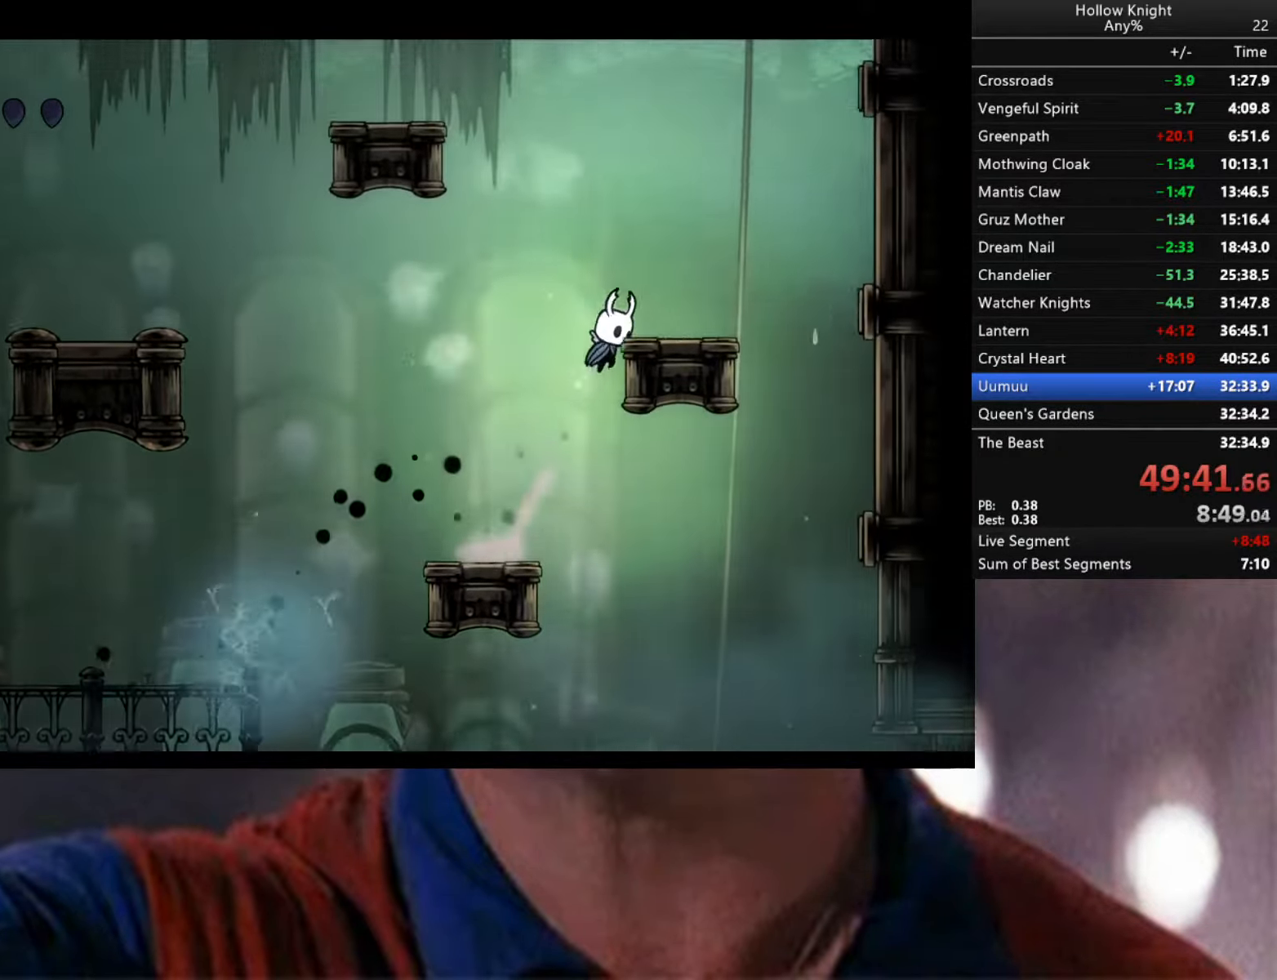
{"buttons": ["A"], "left_stick": "left", "right_stick": "center", "events": [[150, "A", "up"], [266, "left_stick", "center"], [350, "A", "down"], [350, "left_stick", "left"]]}
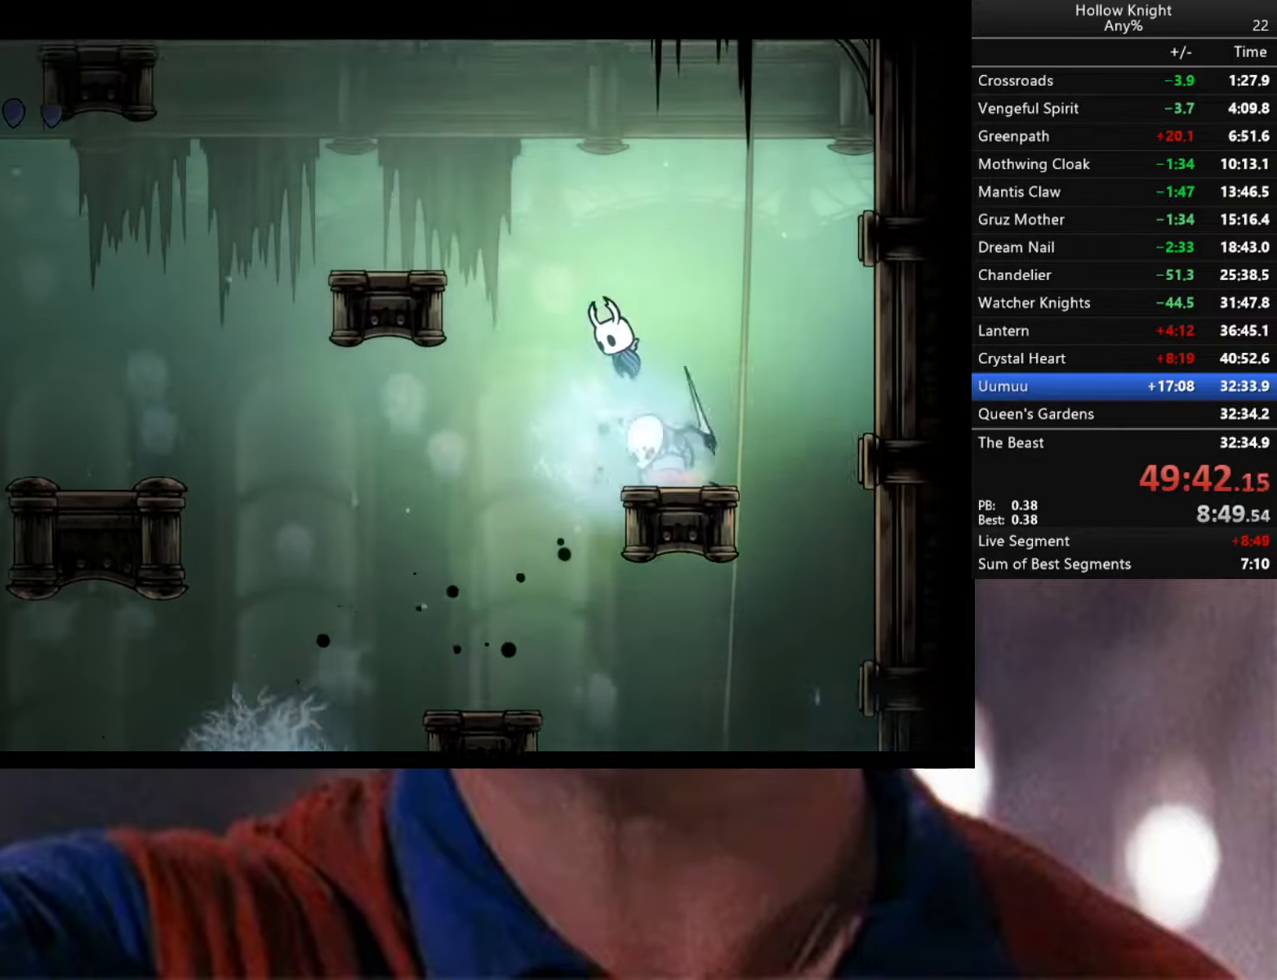
{"buttons": ["A"], "left_stick": "left", "right_stick": "center", "events": []}
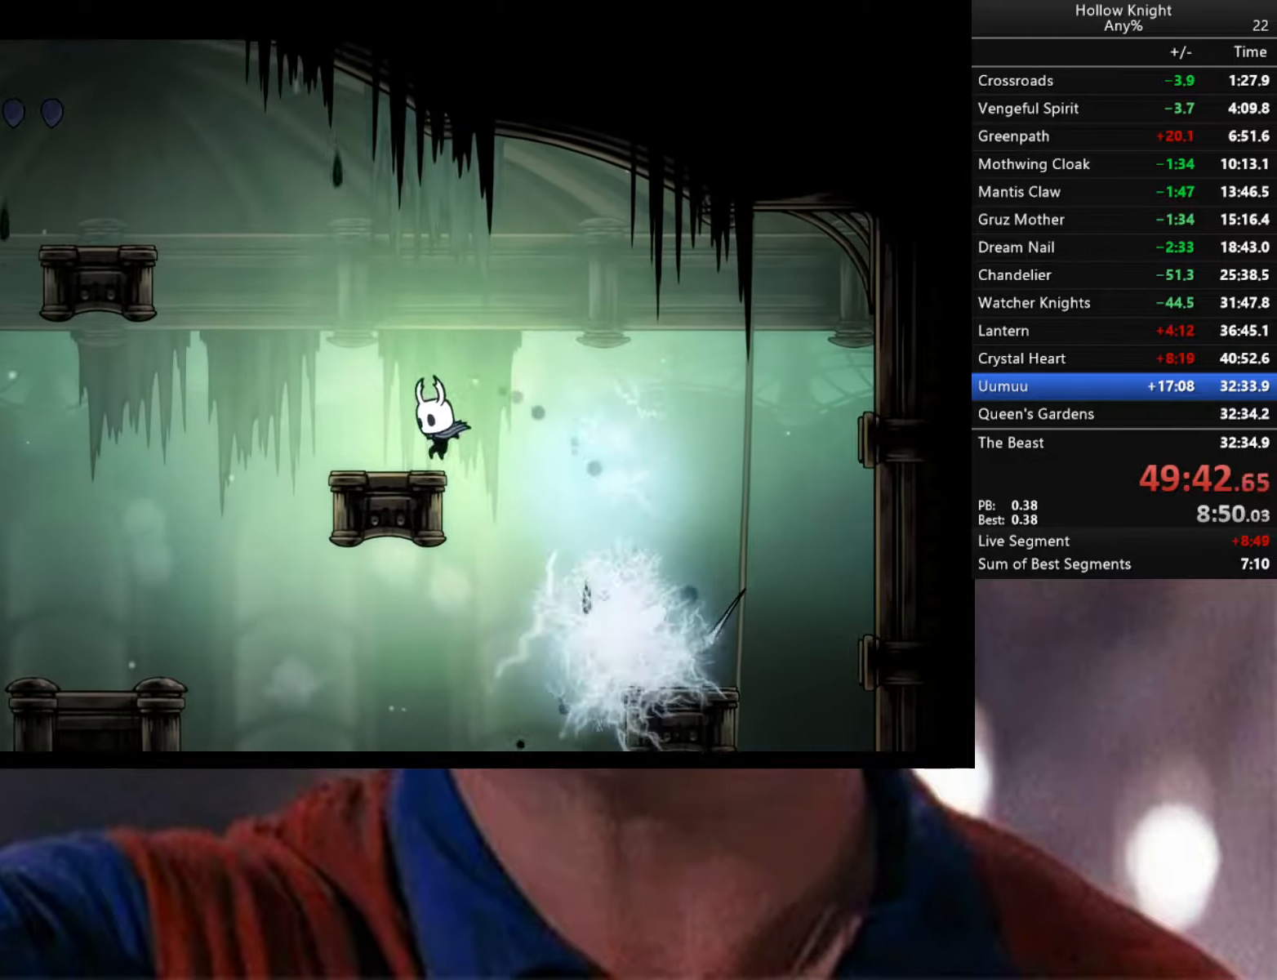
{"buttons": ["A"], "left_stick": "left", "right_stick": "center", "events": [[33, "A", "up"], [133, "A", "down"]]}
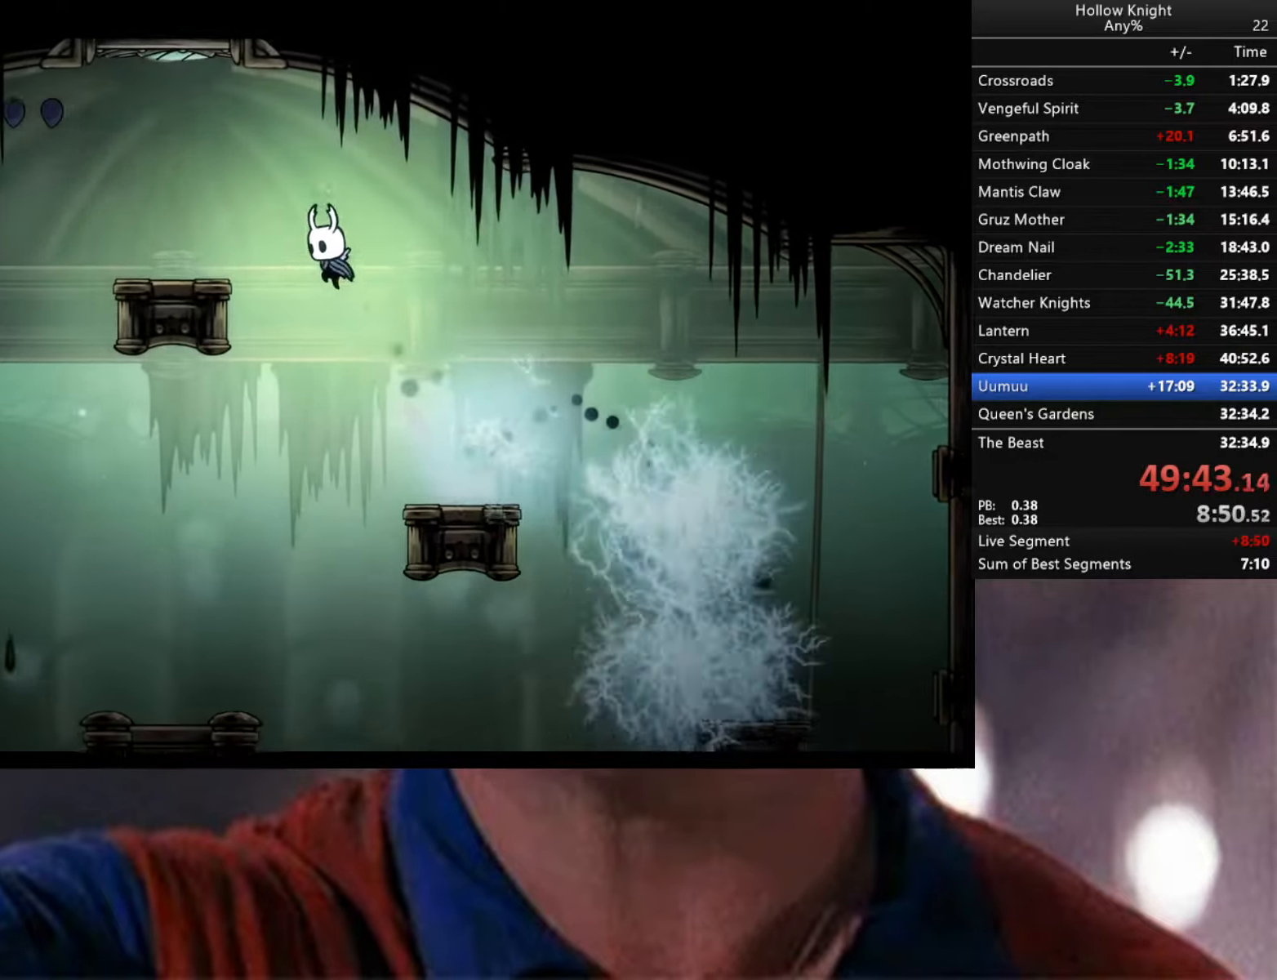
{"buttons": [], "left_stick": "left", "right_stick": "center", "events": [[266, "A", "up"]]}
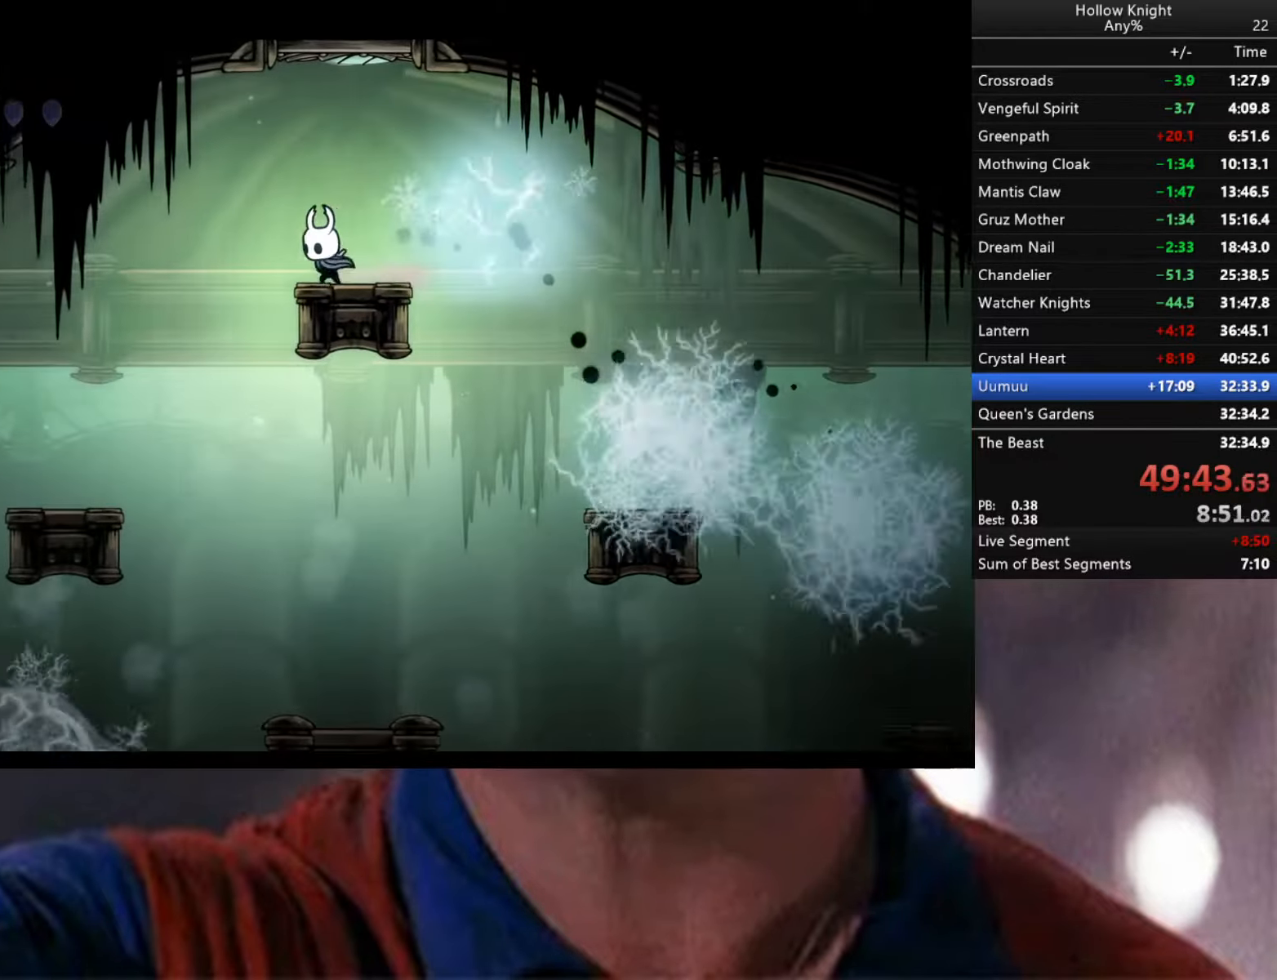
{"buttons": [], "left_stick": "left", "right_stick": "center", "events": []}
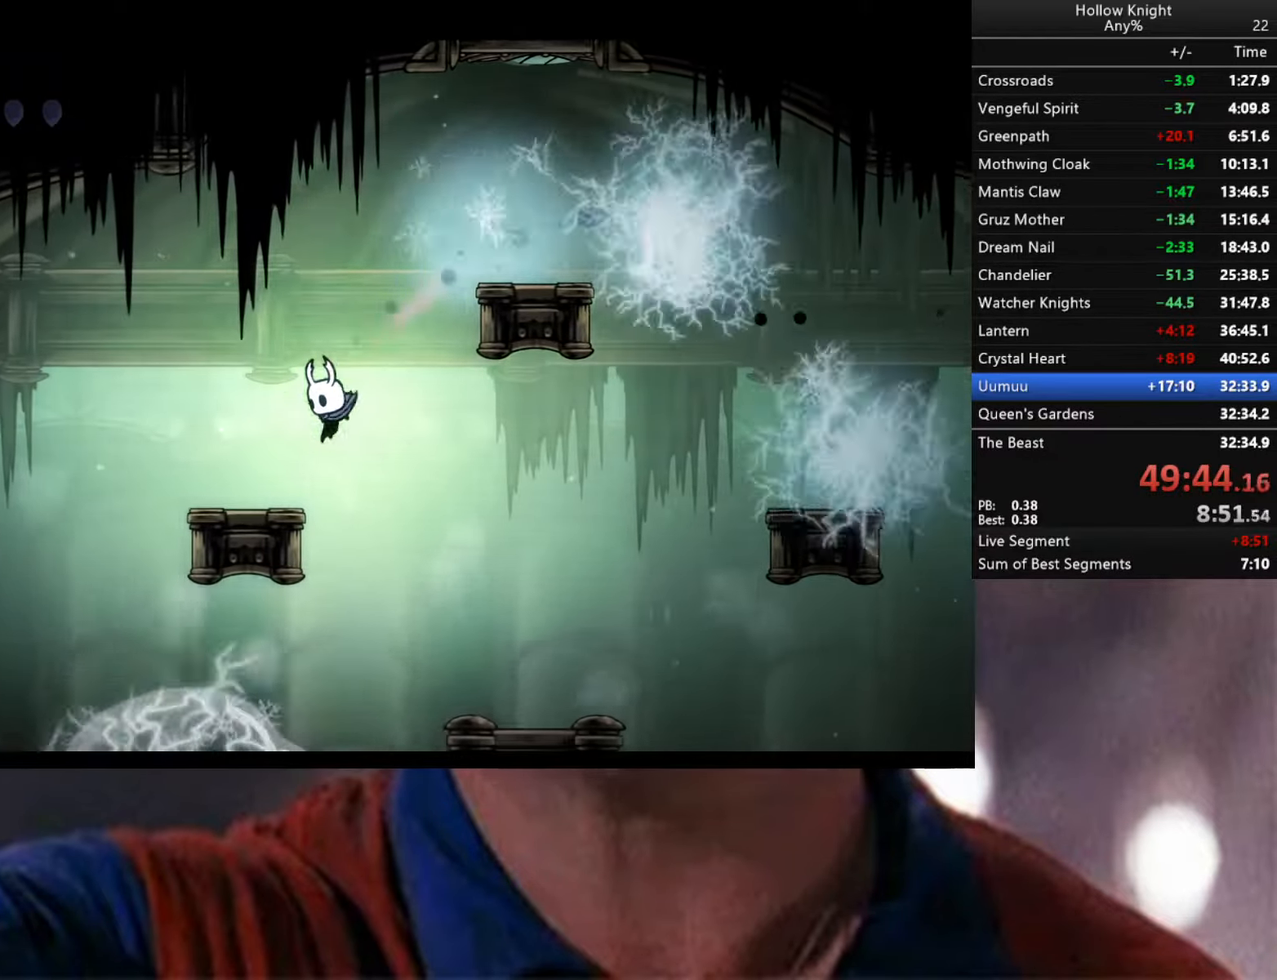
{"buttons": ["A"], "left_stick": "left", "right_stick": "center", "events": [[233, "A", "down"]]}
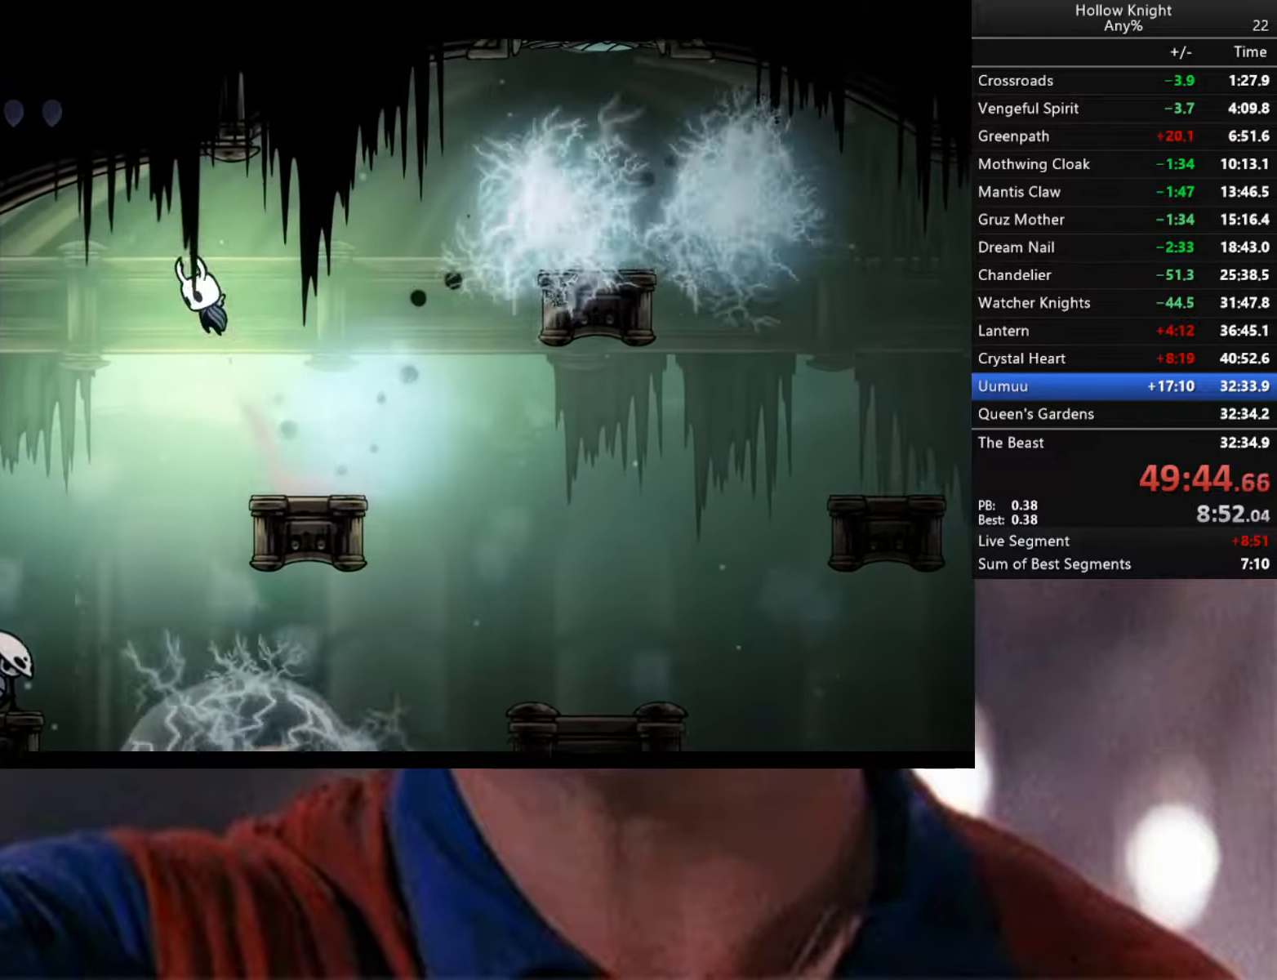
{"buttons": [], "left_stick": "left", "right_stick": "center", "events": [[50, "A", "up"]]}
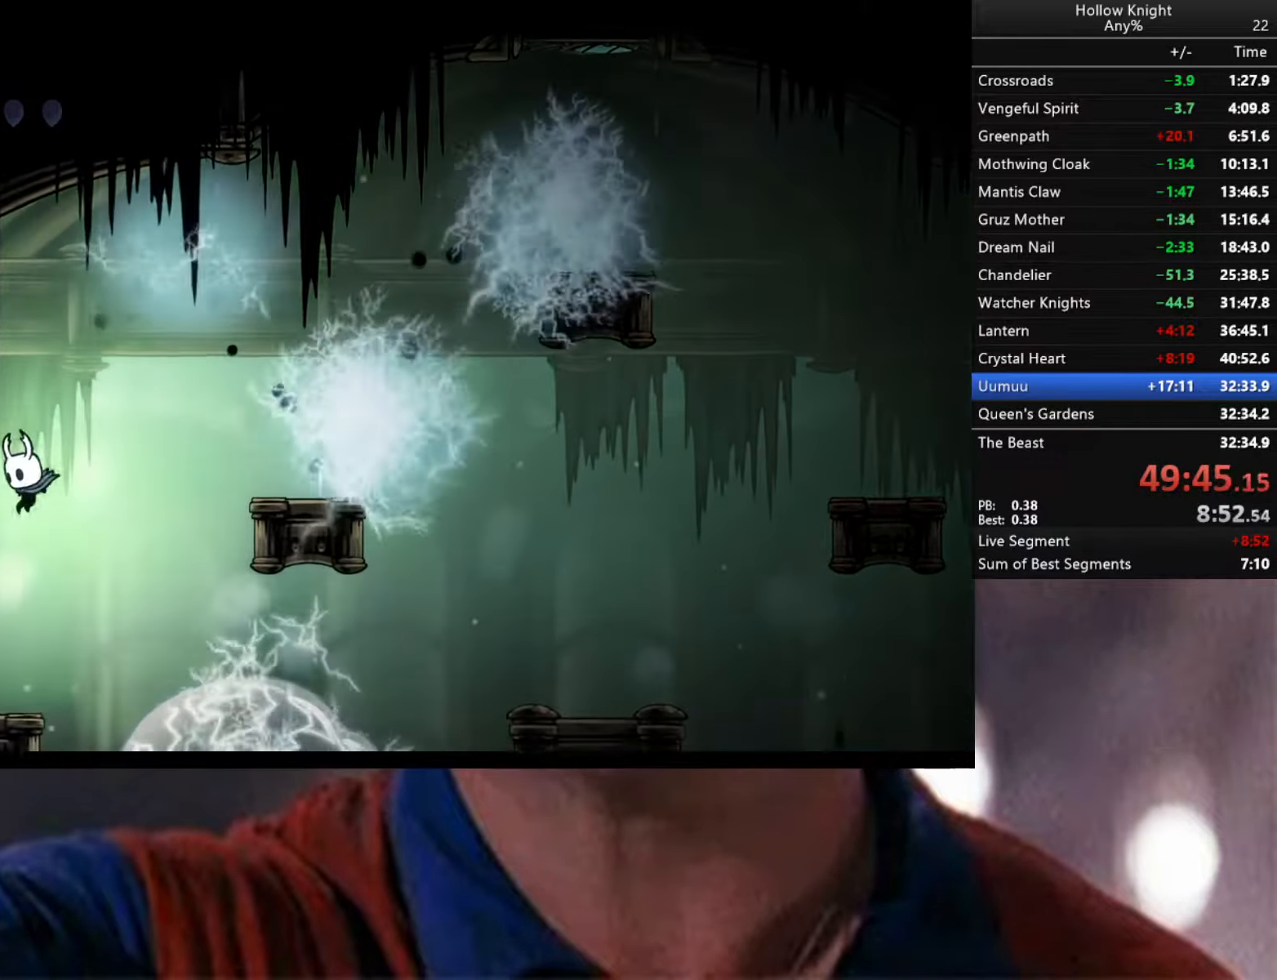
{"buttons": [], "left_stick": "left", "right_stick": "center", "events": [[116, "R2", "down"], [266, "R2", "up"]]}
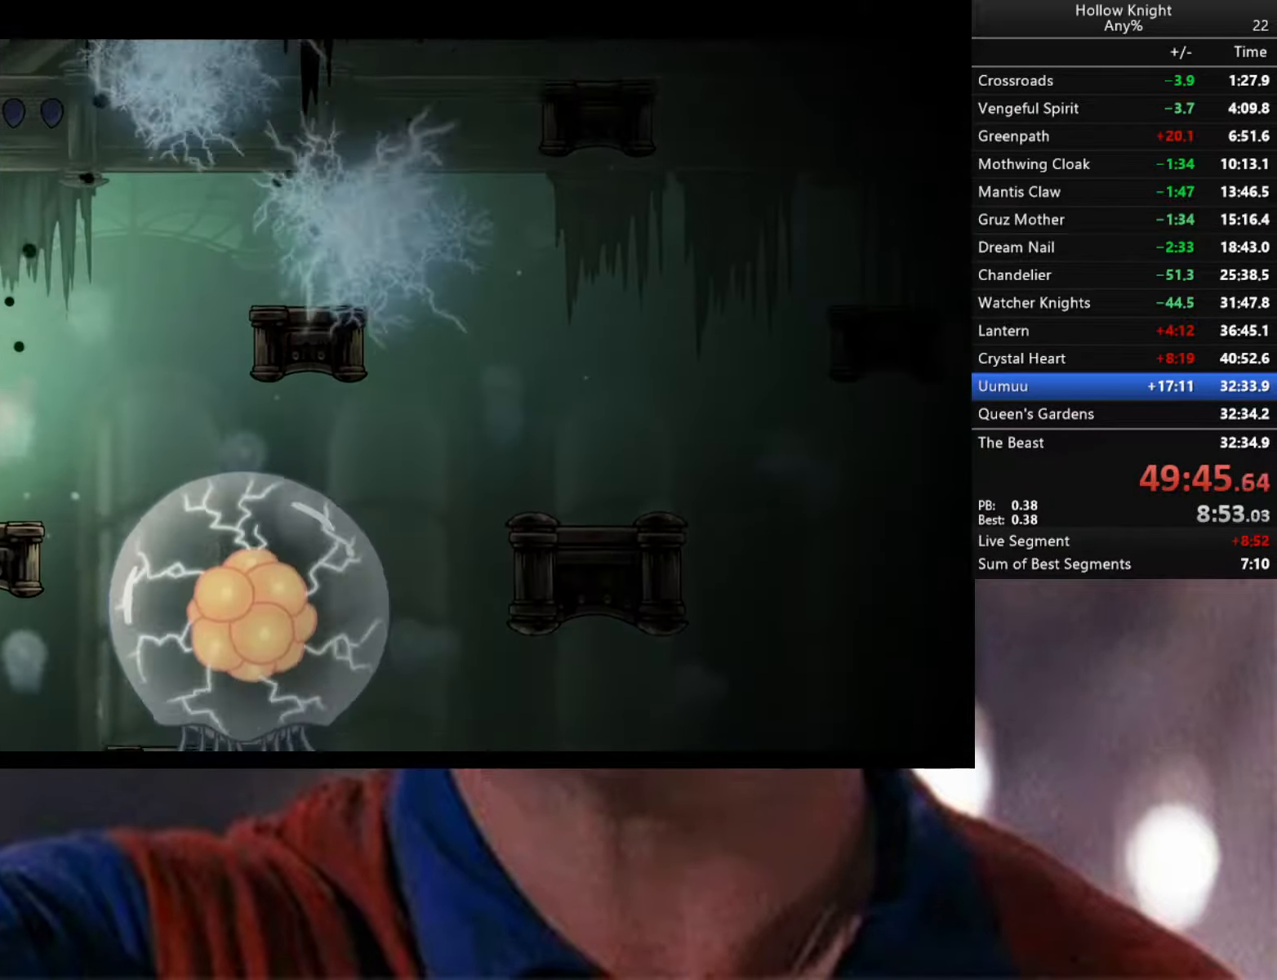
{"buttons": [], "left_stick": "down-right", "right_stick": "center", "events": [[183, "A", "down"], [283, "left_stick", "down"], [333, "left_stick", "down-right"], [416, "A", "up"]]}
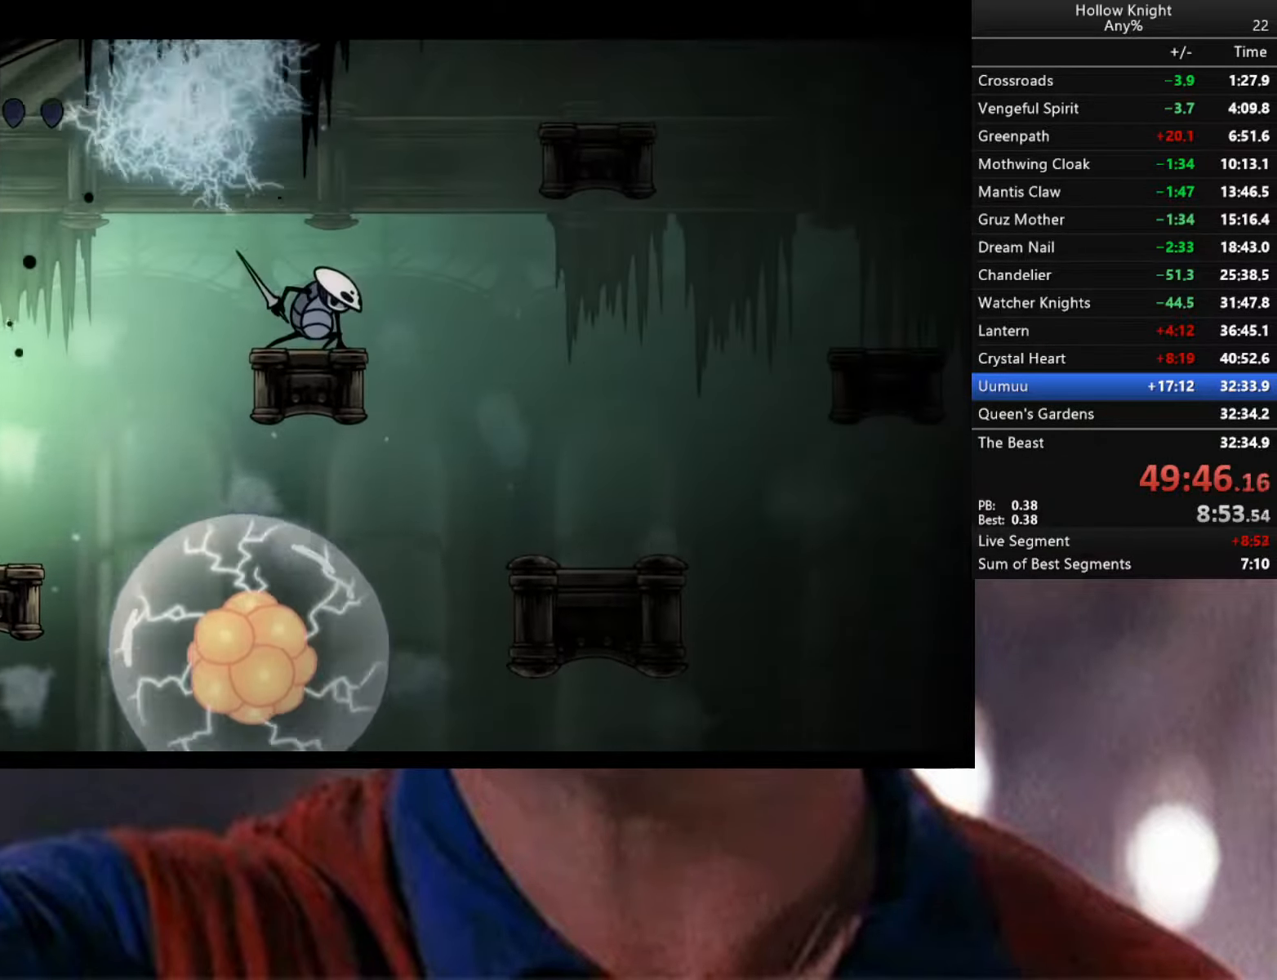
{"buttons": ["A"], "left_stick": "down-right", "right_stick": "center", "events": [[100, "left_stick", "center"], [200, "left_stick", "right"], [250, "left_stick", "down-right"], [383, "A", "down"]]}
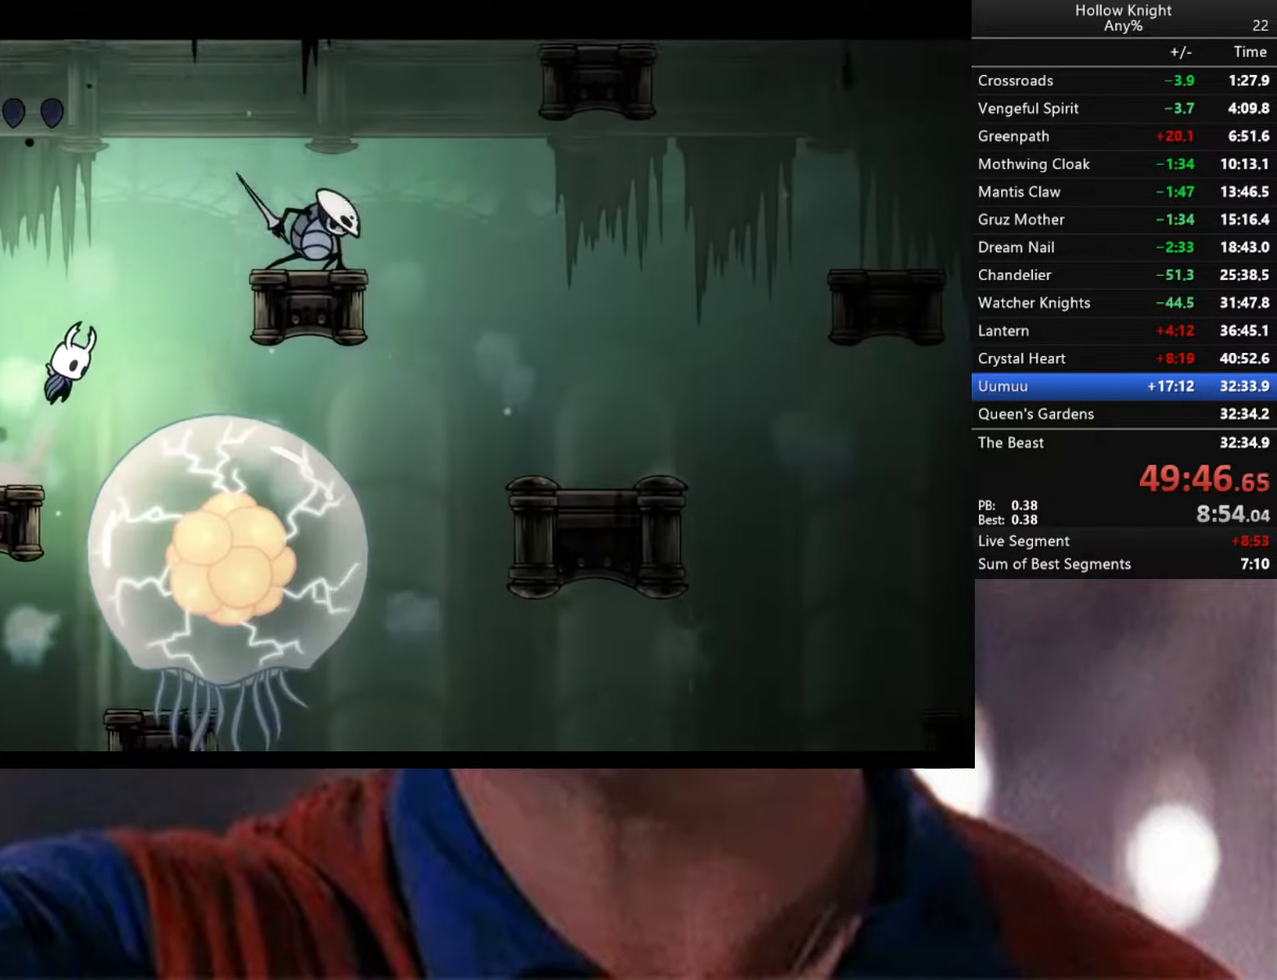
{"buttons": ["A"], "left_stick": "down-right", "right_stick": "center", "events": []}